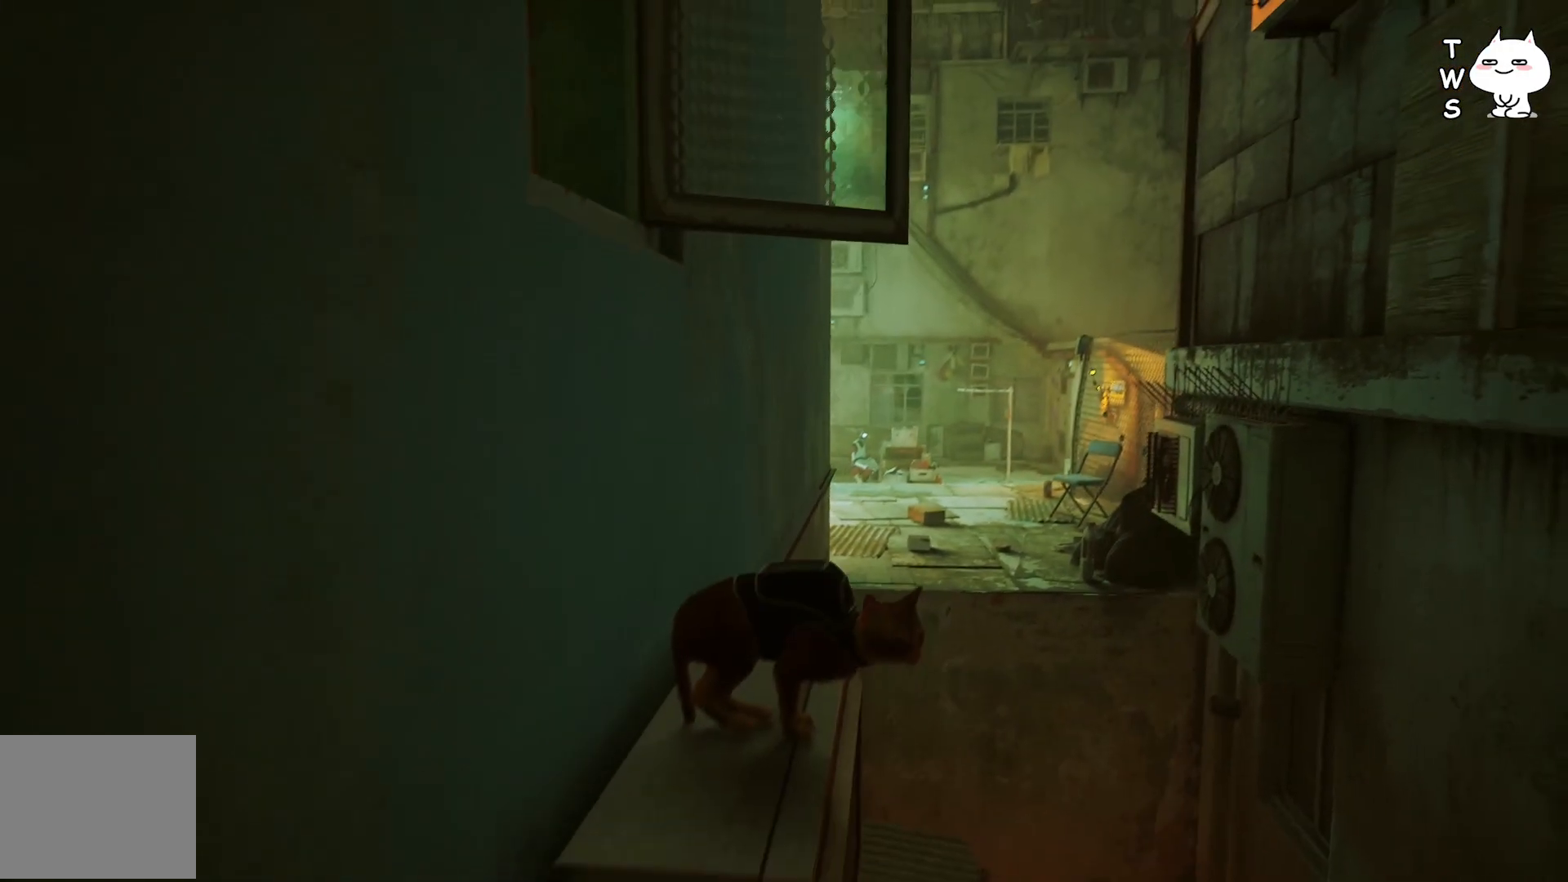
Gameplay with keyboard; each line is a JSON object with the keys held at the frame after it. "events" lists presses ("down") and releases ("up") of "a", "ctrl", "d", "e", "q", "s", "shift", "space" and "w" between this image and that frame as [ms after this image, input, new state], when the widget could be followed in between. No other keys are recorded. Mouse input is not recorded.
{"keys": ["space", "w"], "events": [[467, "space", "down"]]}
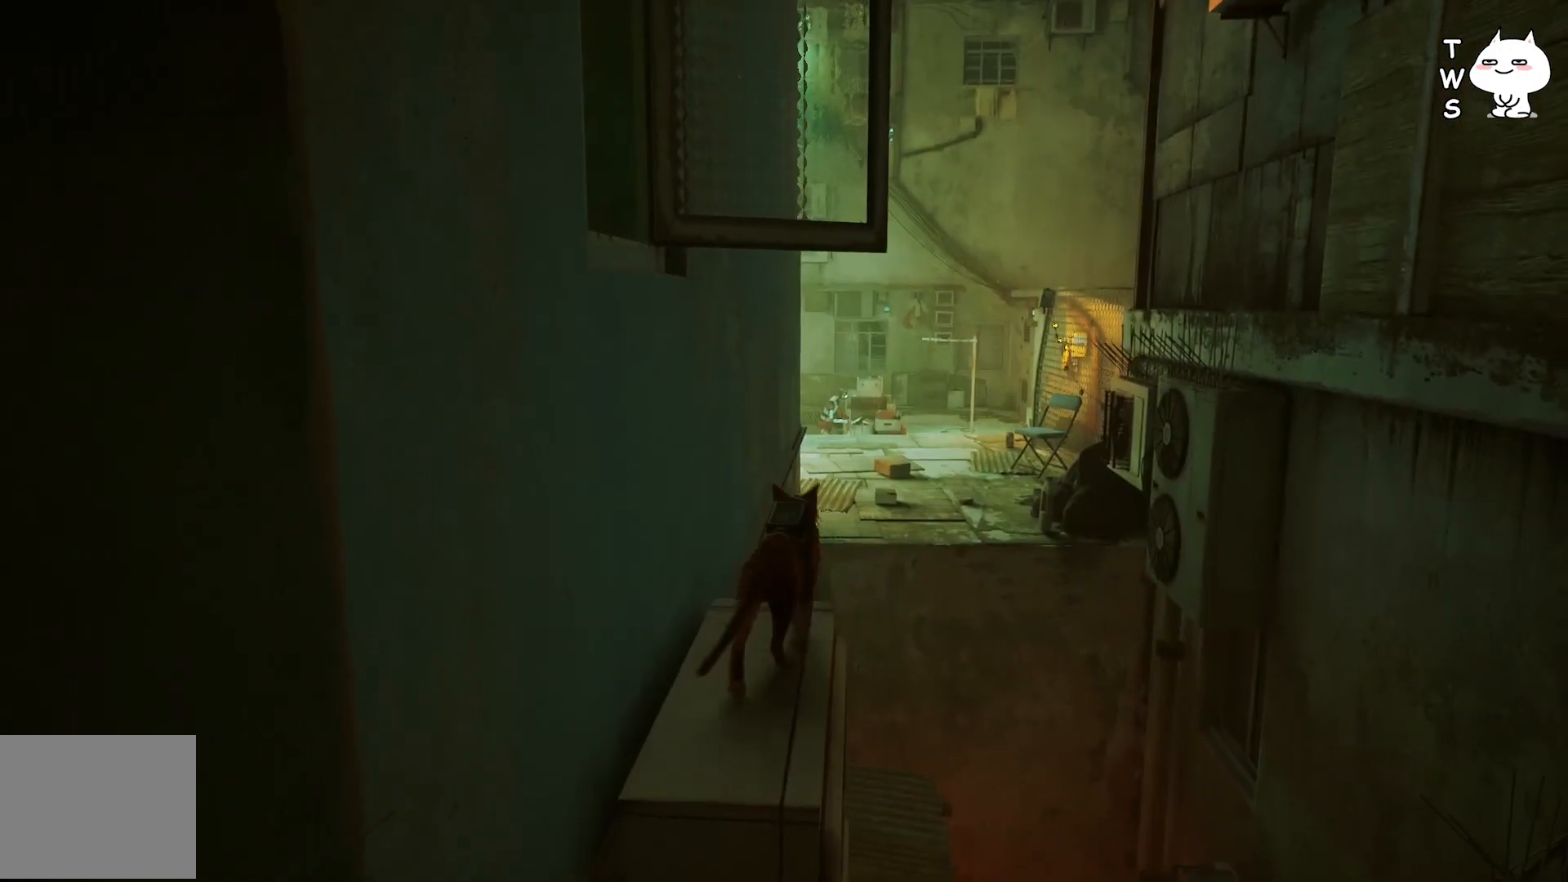
{"keys": ["w"], "events": [[100, "space", "up"]]}
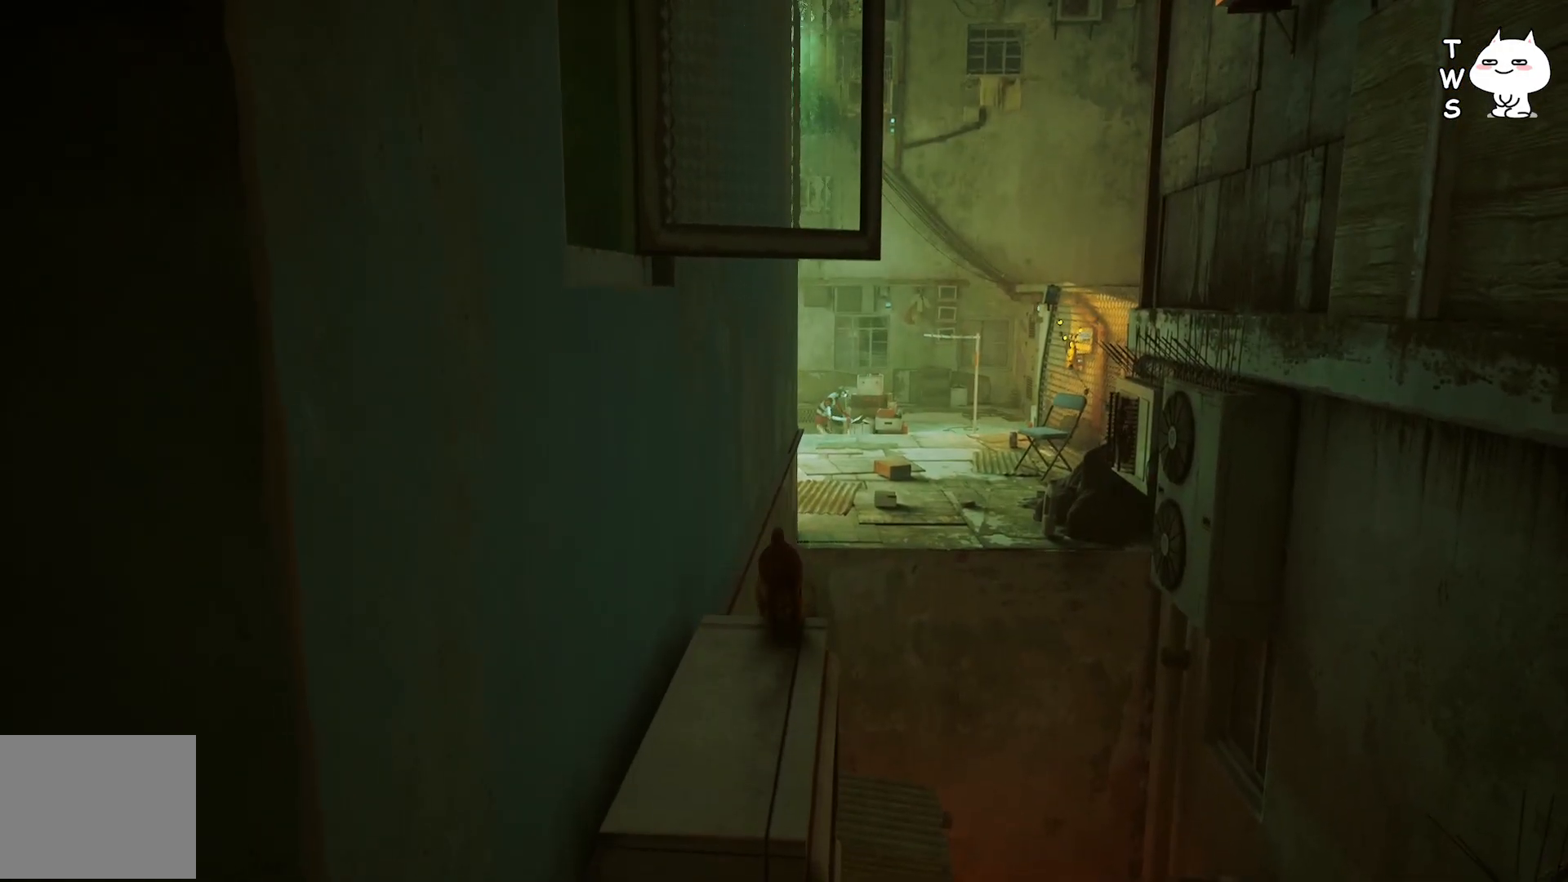
{"keys": [], "events": [[500, "w", "up"]]}
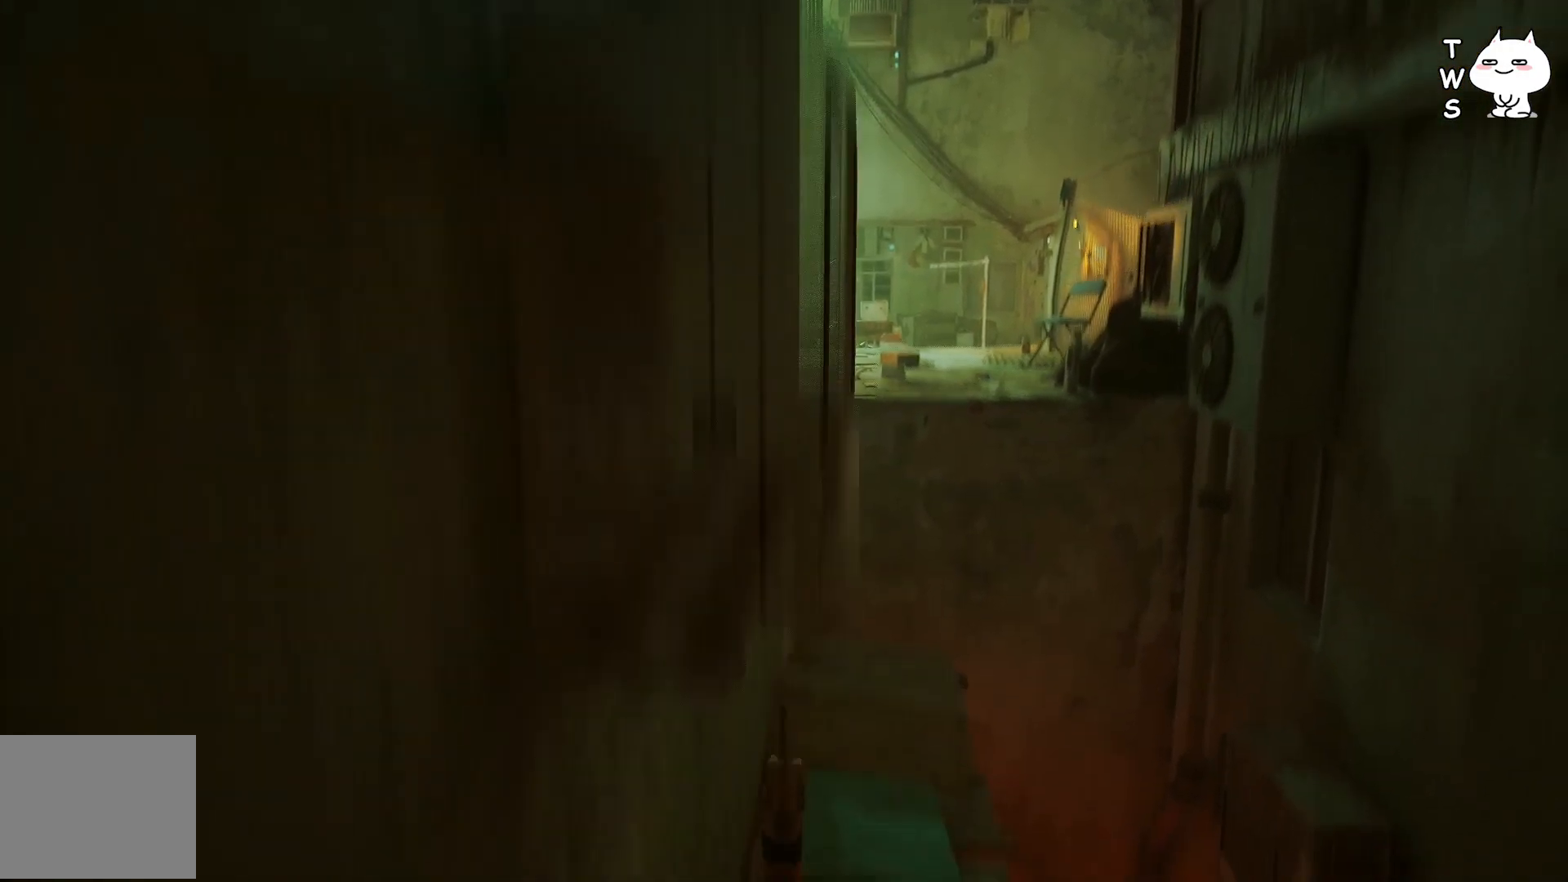
{"keys": ["d"], "events": [[133, "d", "down"]]}
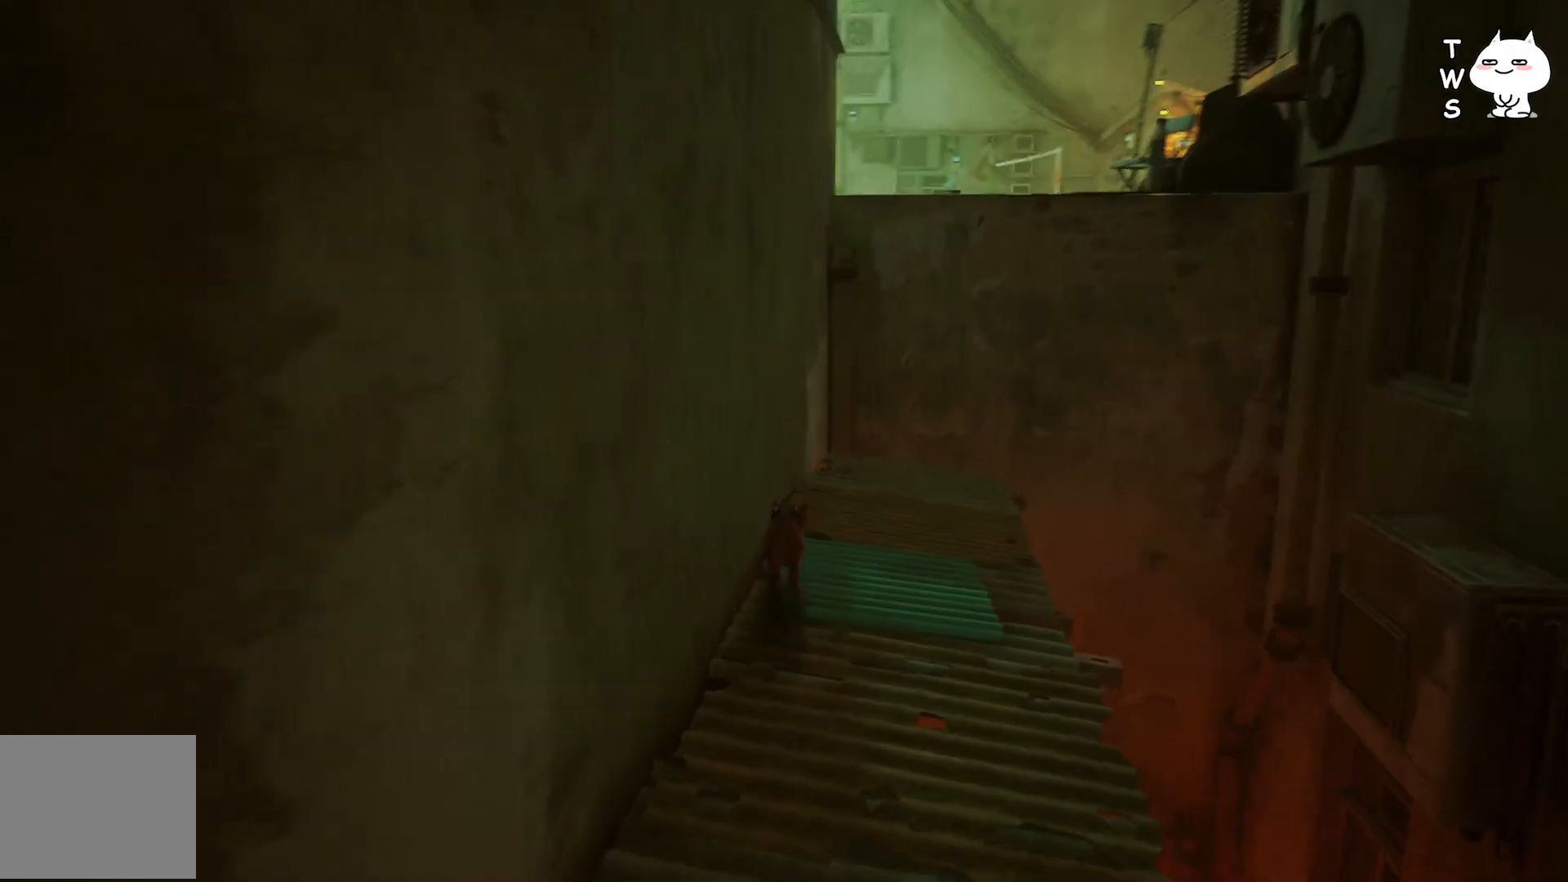
{"keys": ["d"], "events": []}
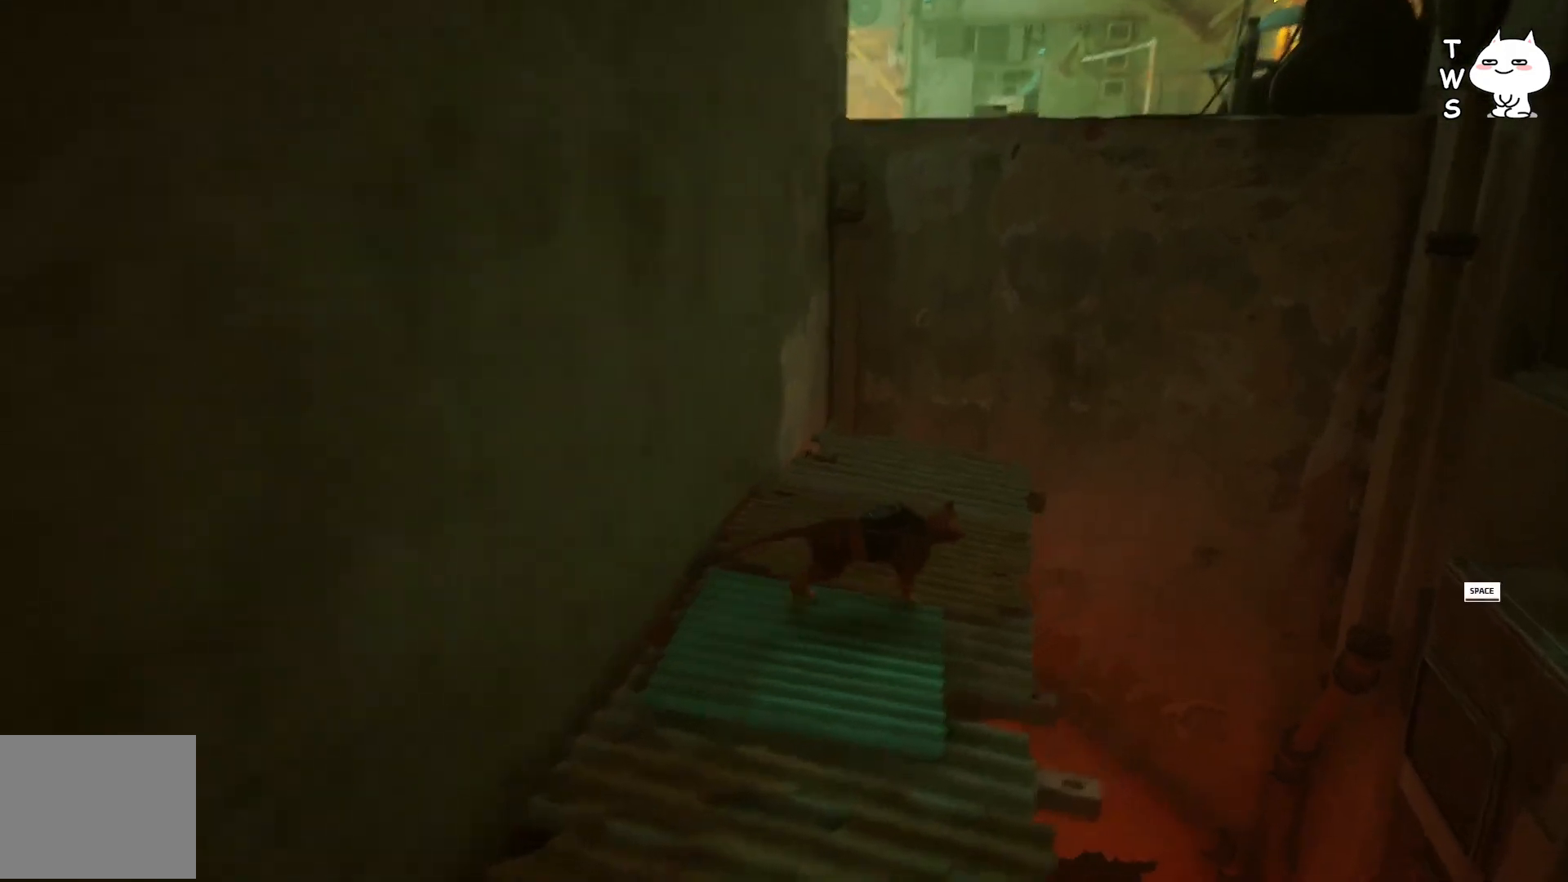
{"keys": ["space"], "events": [[283, "d", "up"], [450, "space", "down"]]}
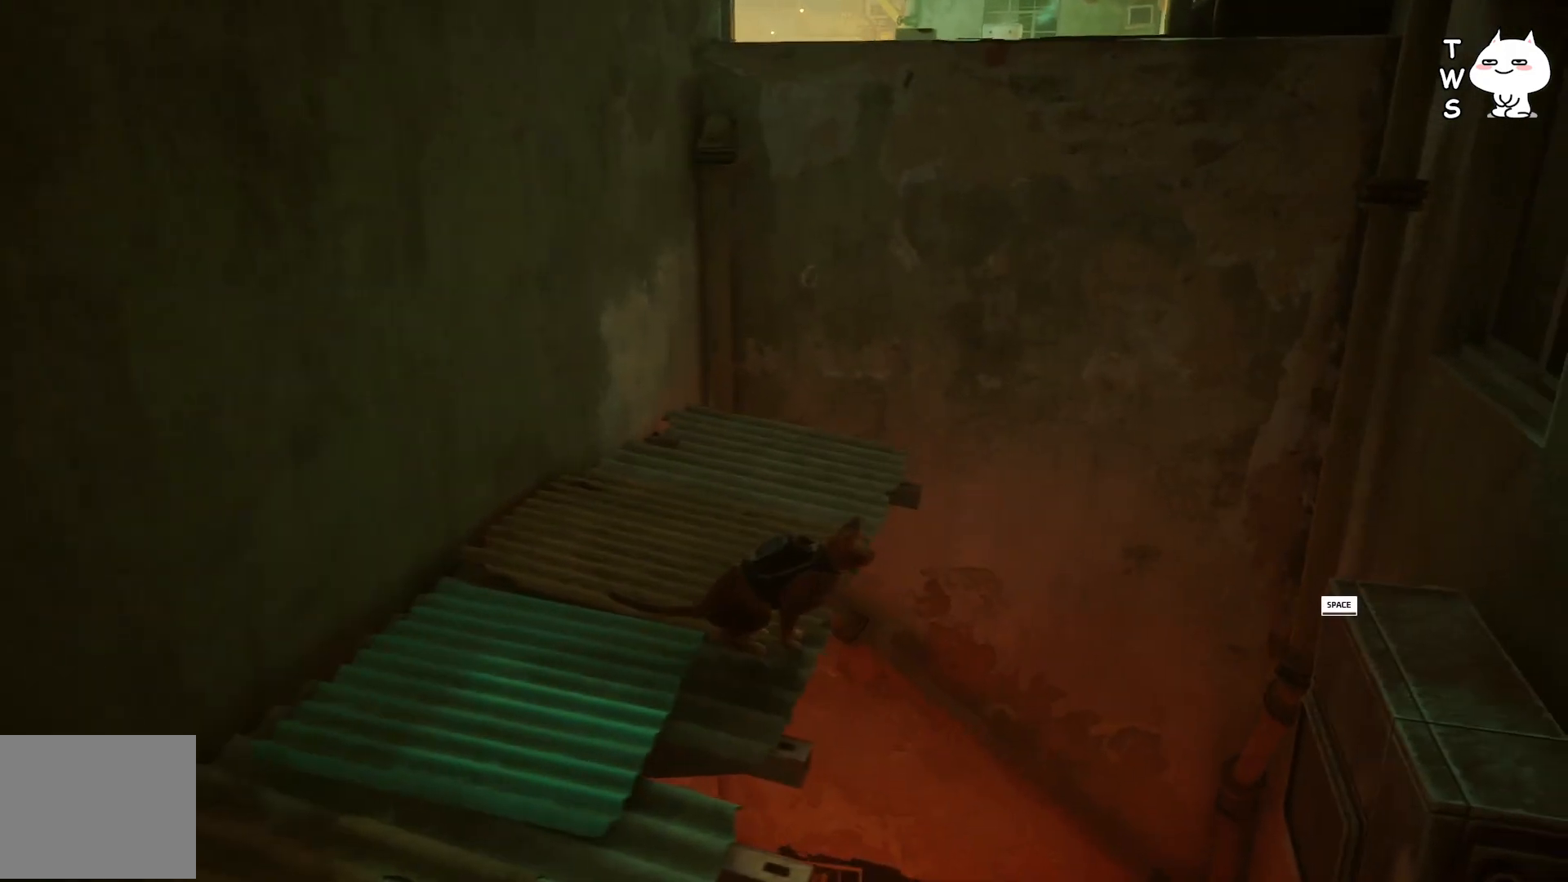
{"keys": [], "events": [[67, "space", "up"]]}
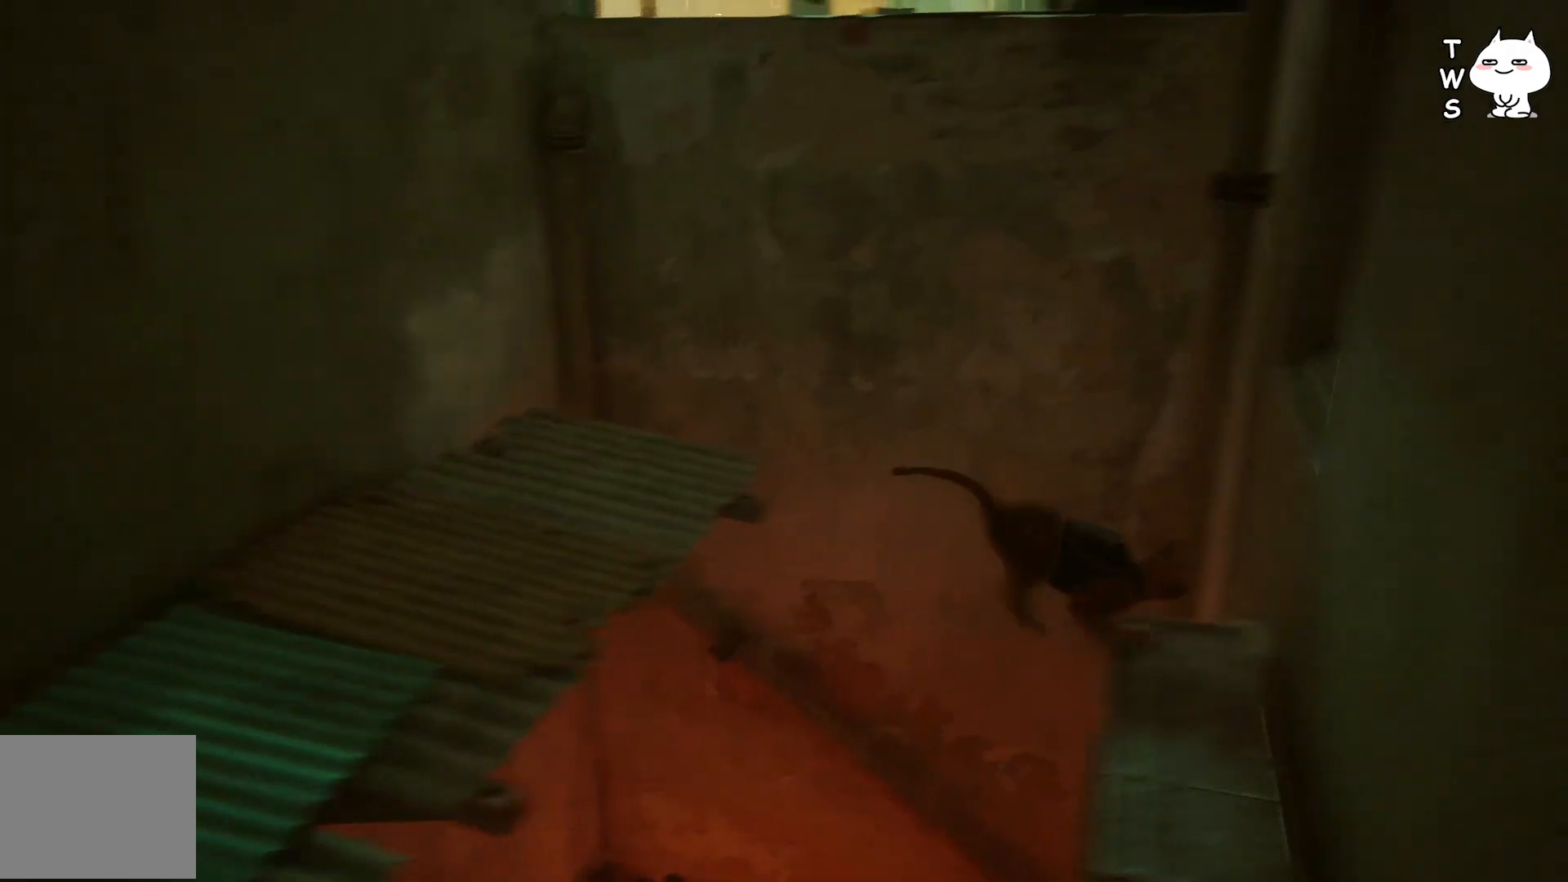
{"keys": ["a", "w"], "events": [[317, "a", "down"], [483, "w", "down"]]}
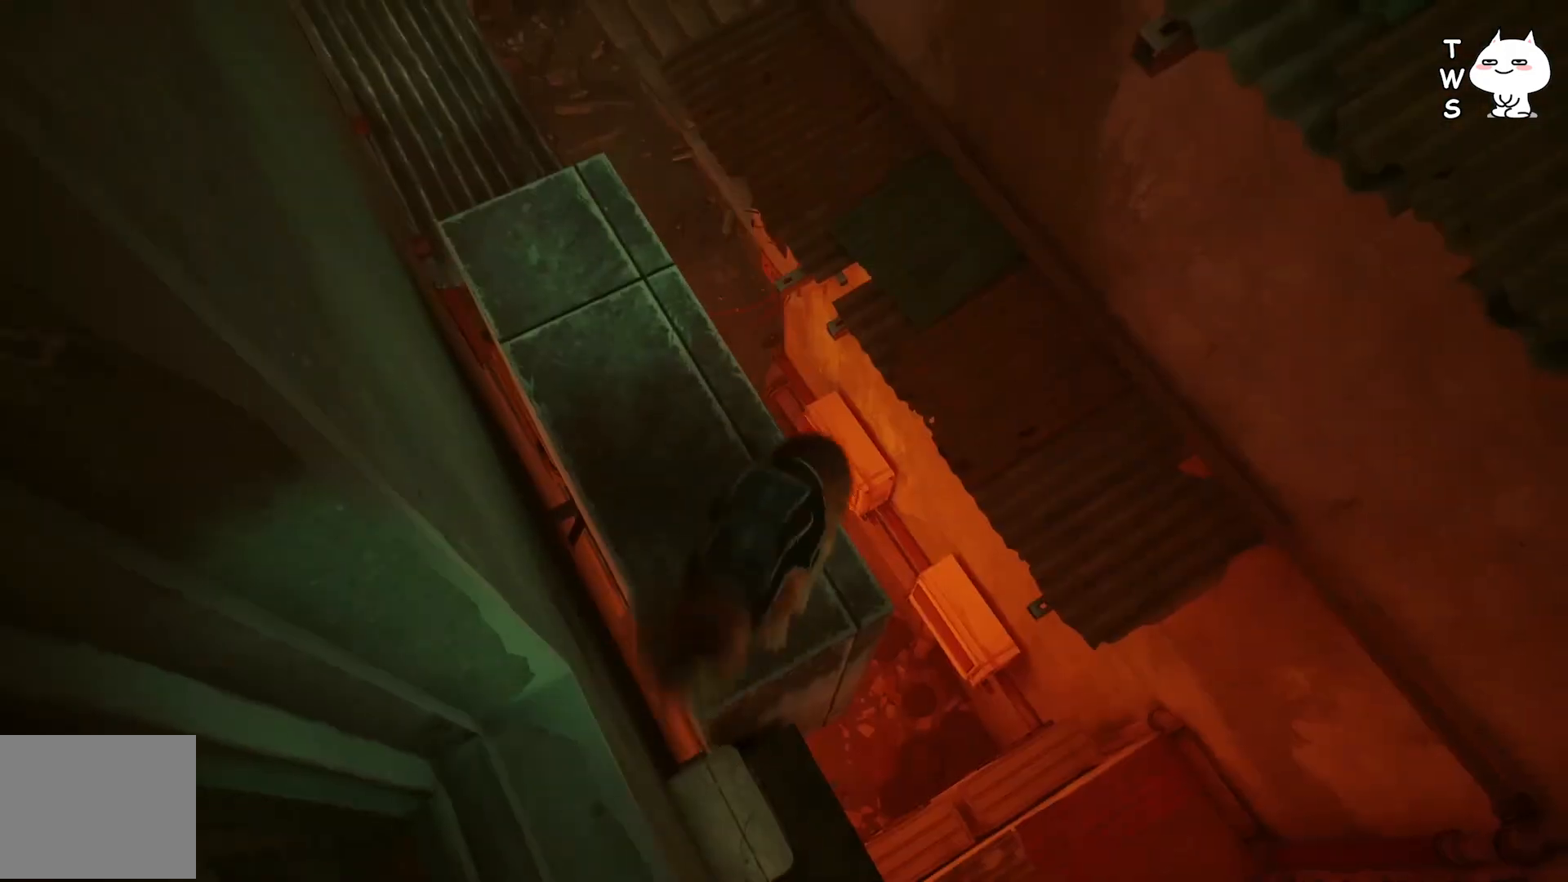
{"keys": ["w"], "events": [[100, "a", "up"]]}
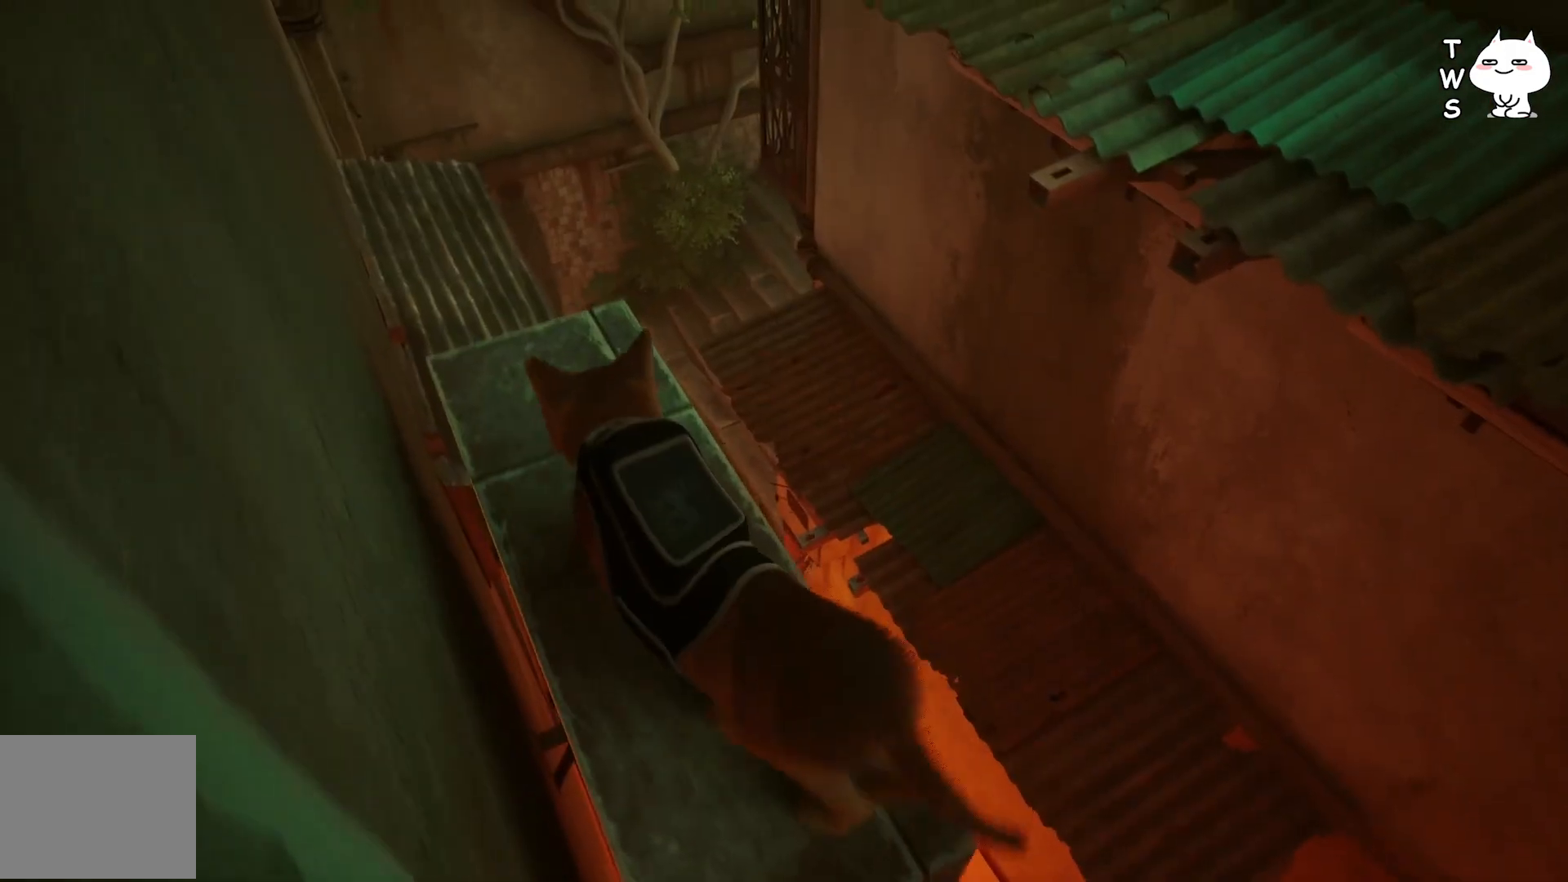
{"keys": ["w"], "events": []}
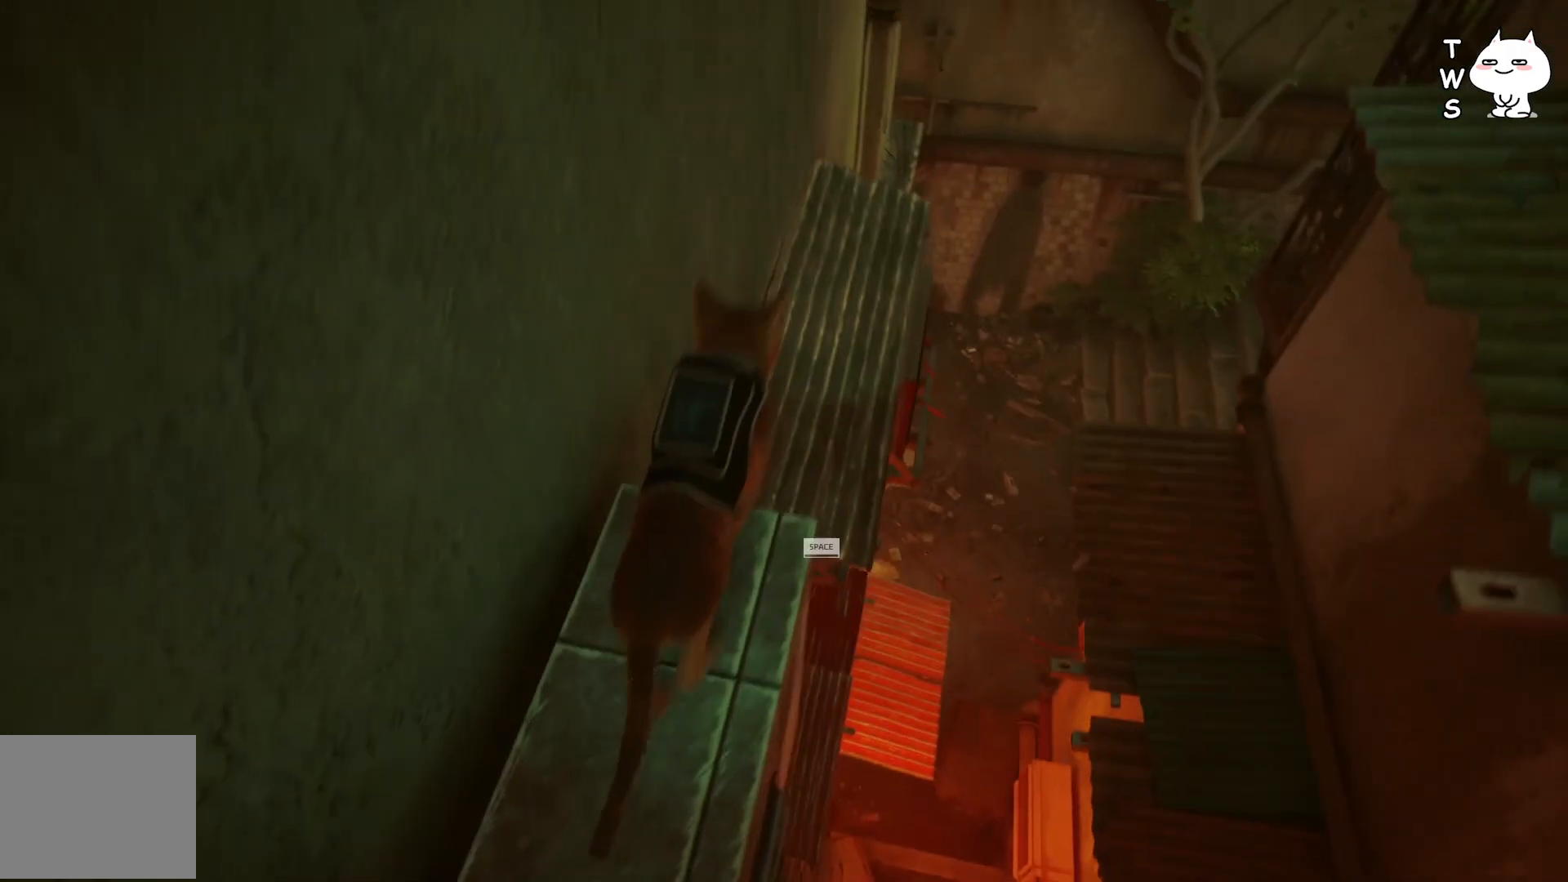
{"keys": ["w"], "events": [[33, "space", "down"], [150, "space", "up"]]}
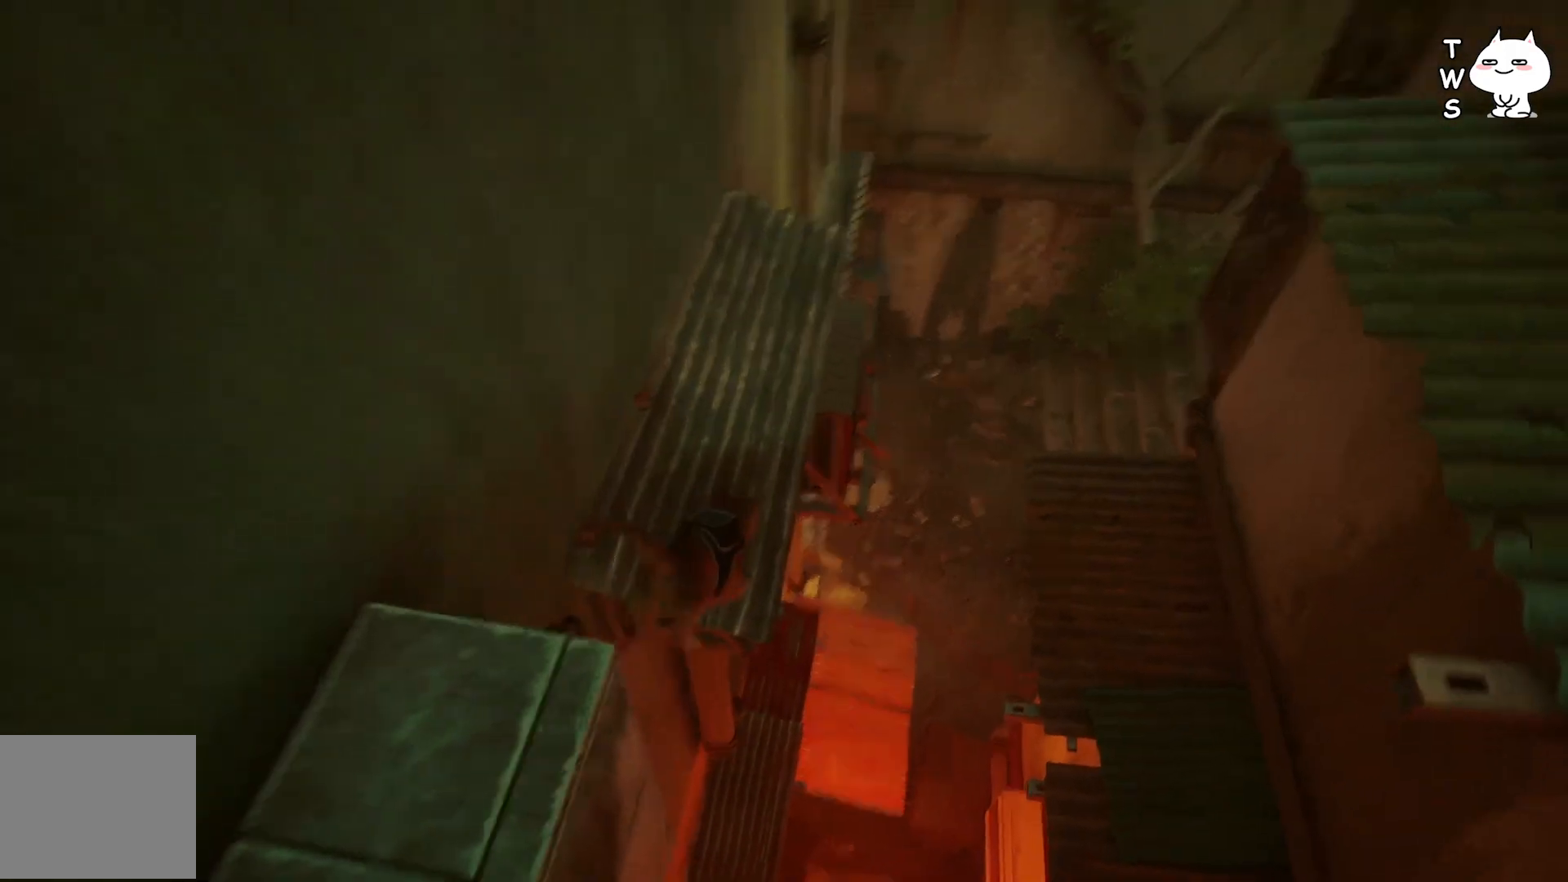
{"keys": ["d", "space"], "events": [[67, "d", "down"], [367, "w", "up"], [500, "space", "down"]]}
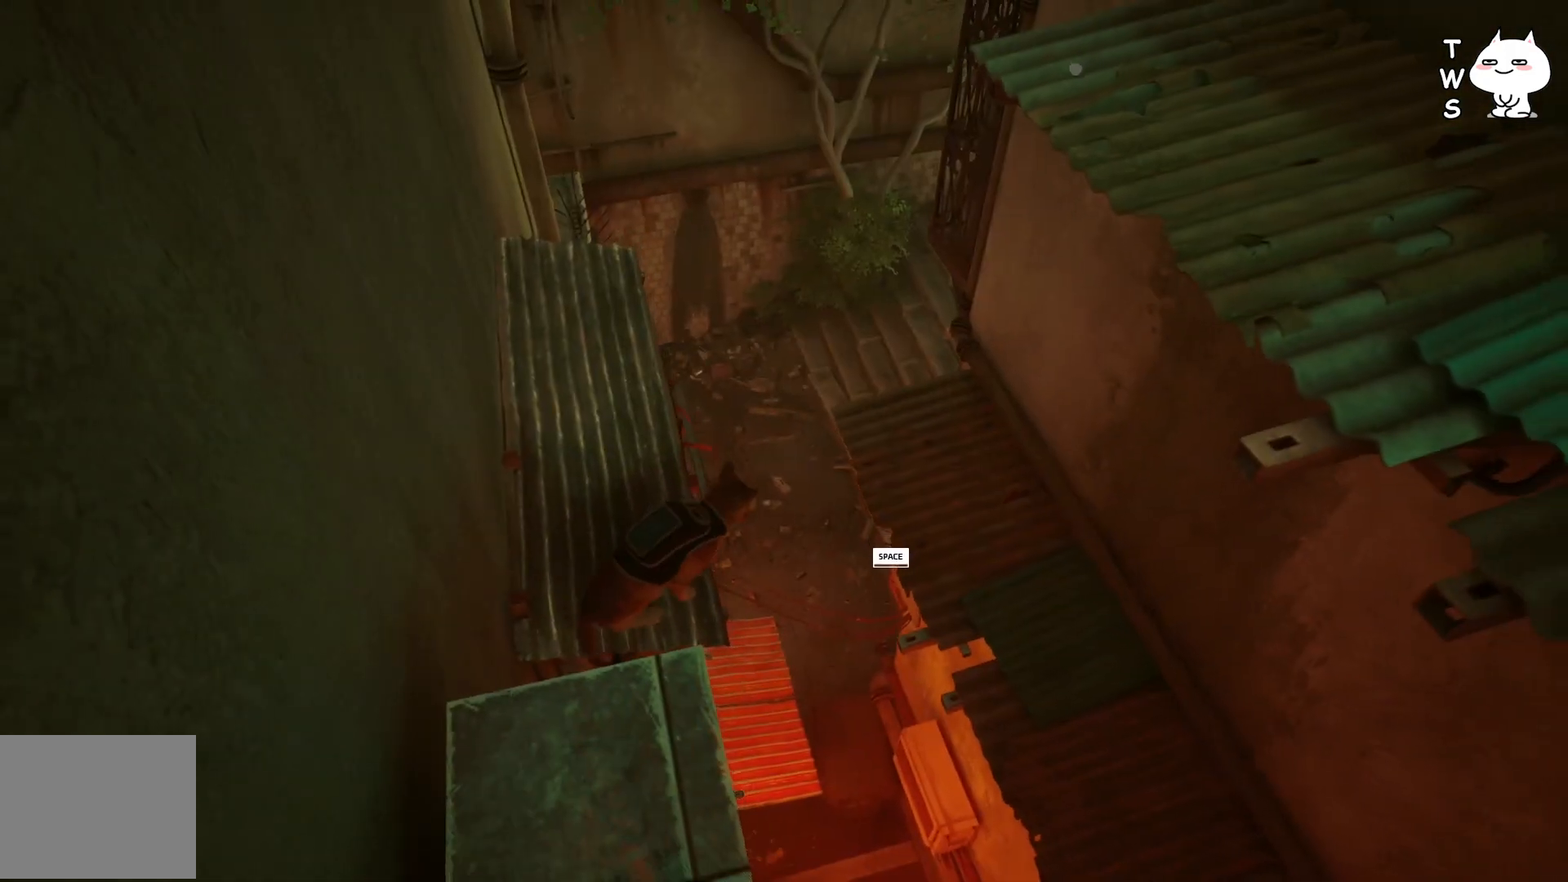
{"keys": [], "events": [[133, "space", "up"], [350, "d", "up"]]}
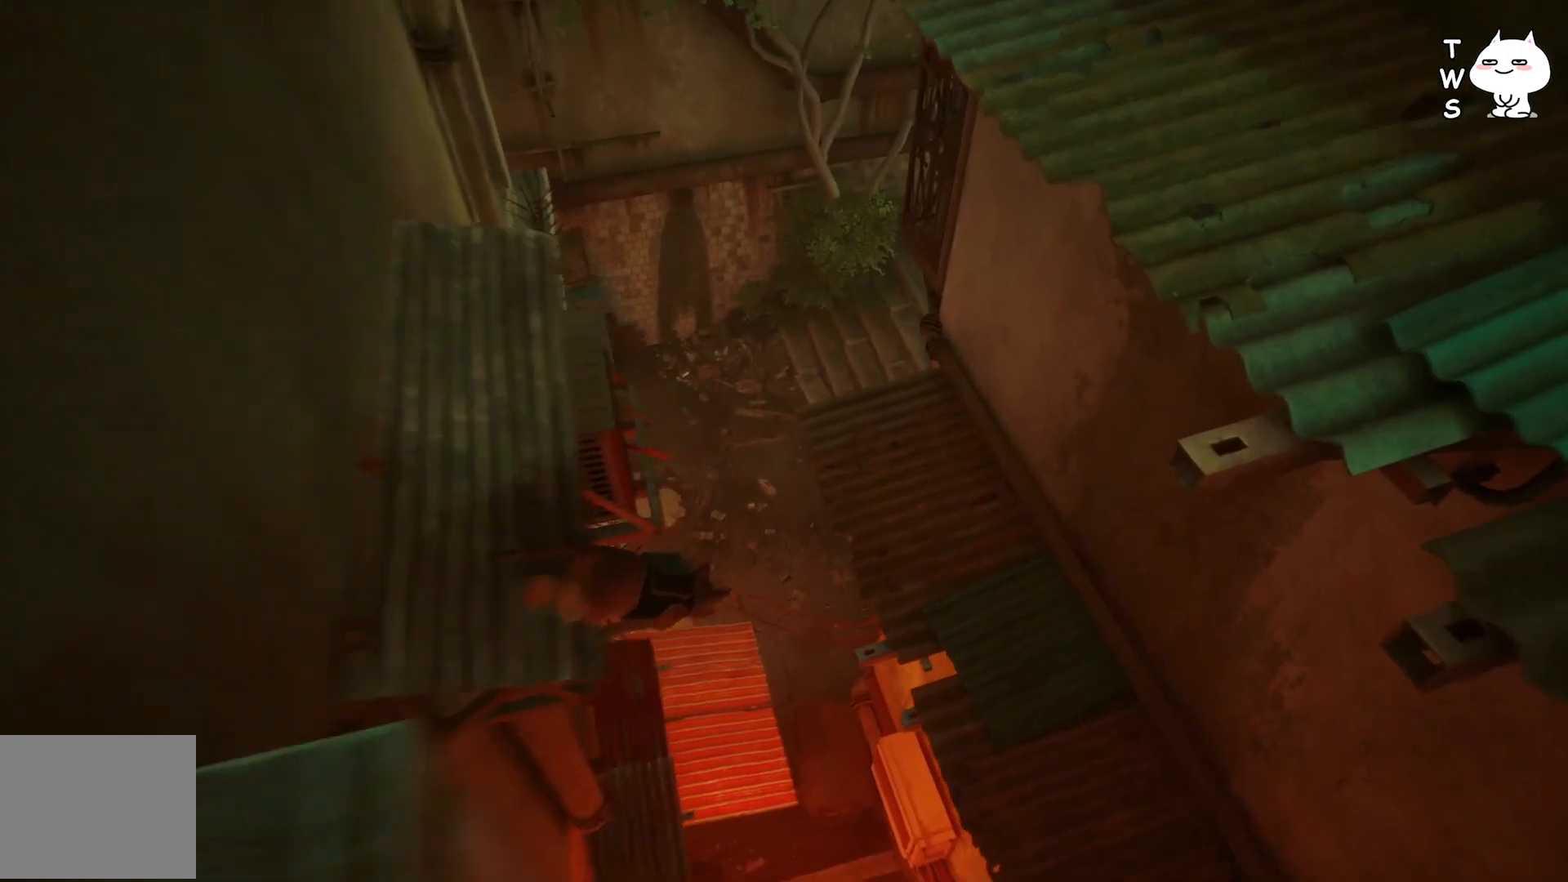
{"keys": ["a", "w"], "events": [[383, "w", "down"], [467, "a", "down"]]}
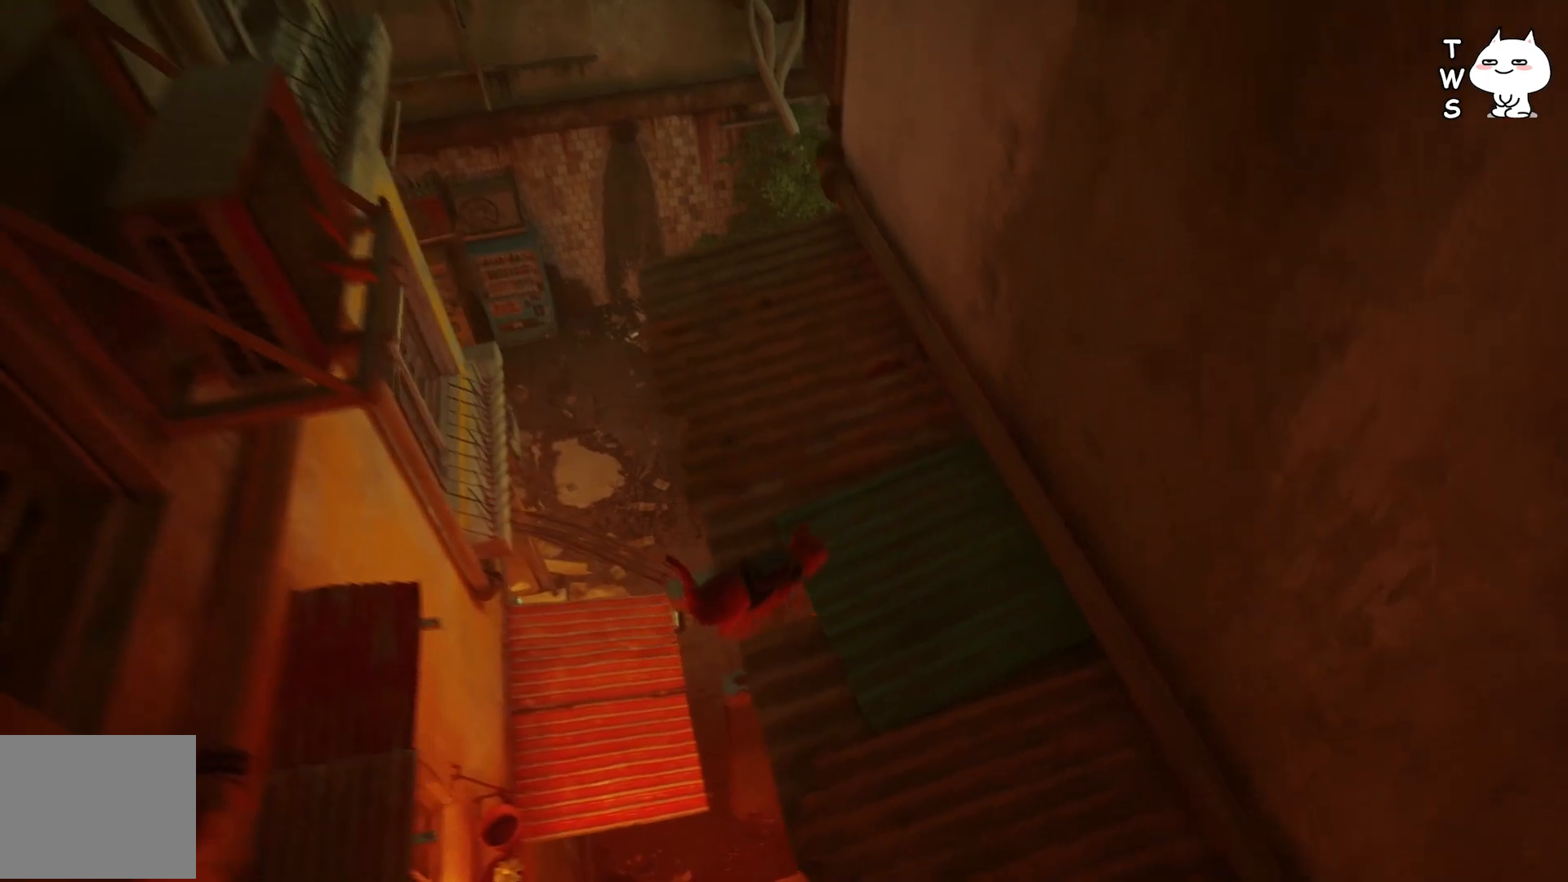
{"keys": ["a"], "events": [[283, "w", "up"]]}
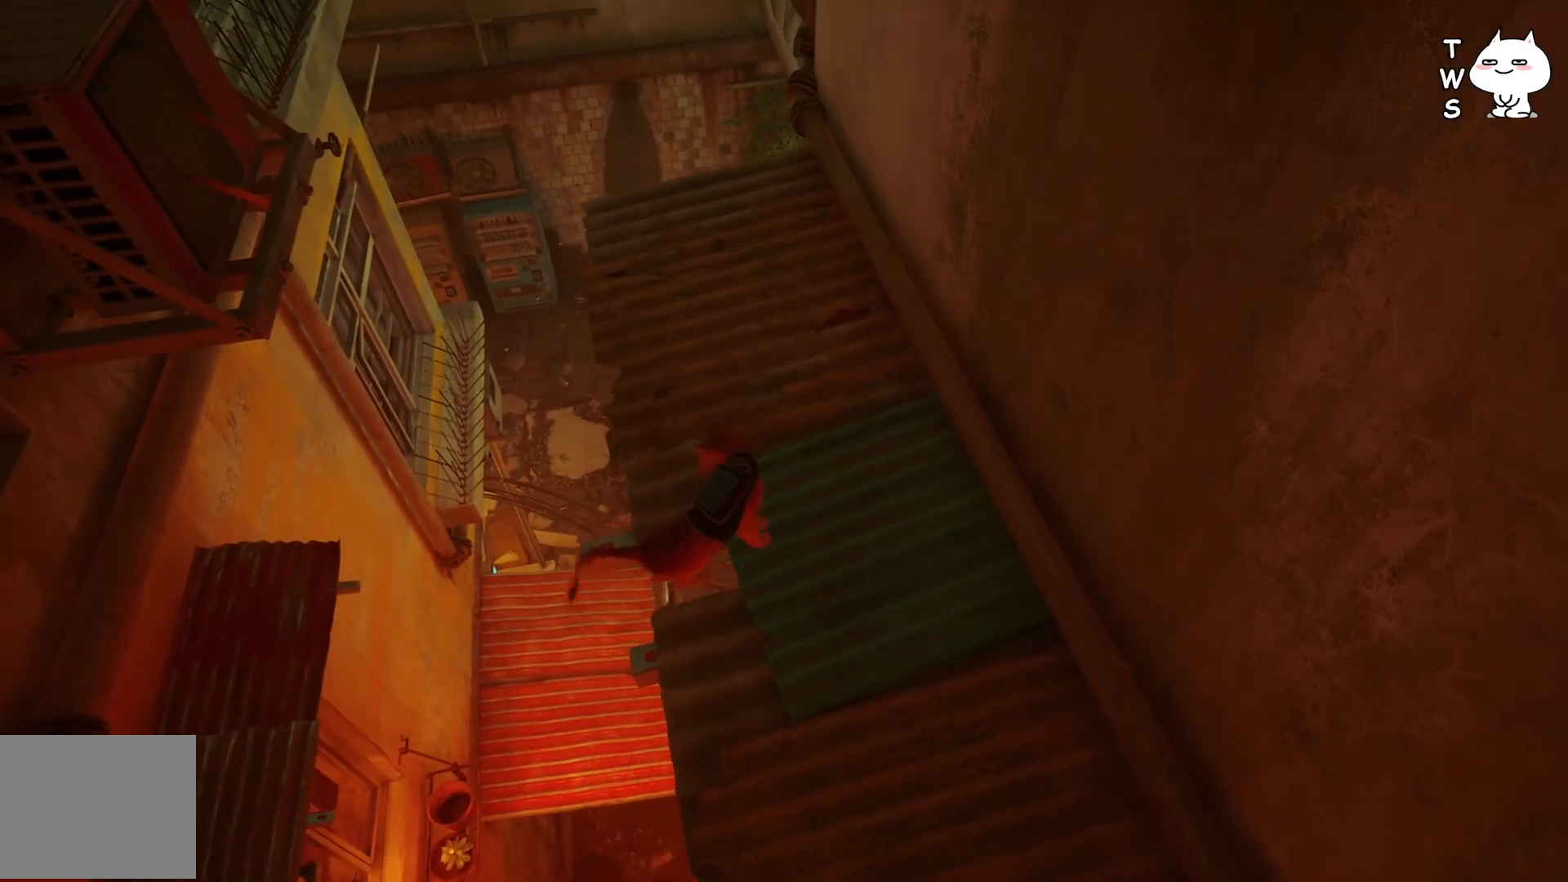
{"keys": ["a"], "events": [[283, "space", "down"], [417, "space", "up"]]}
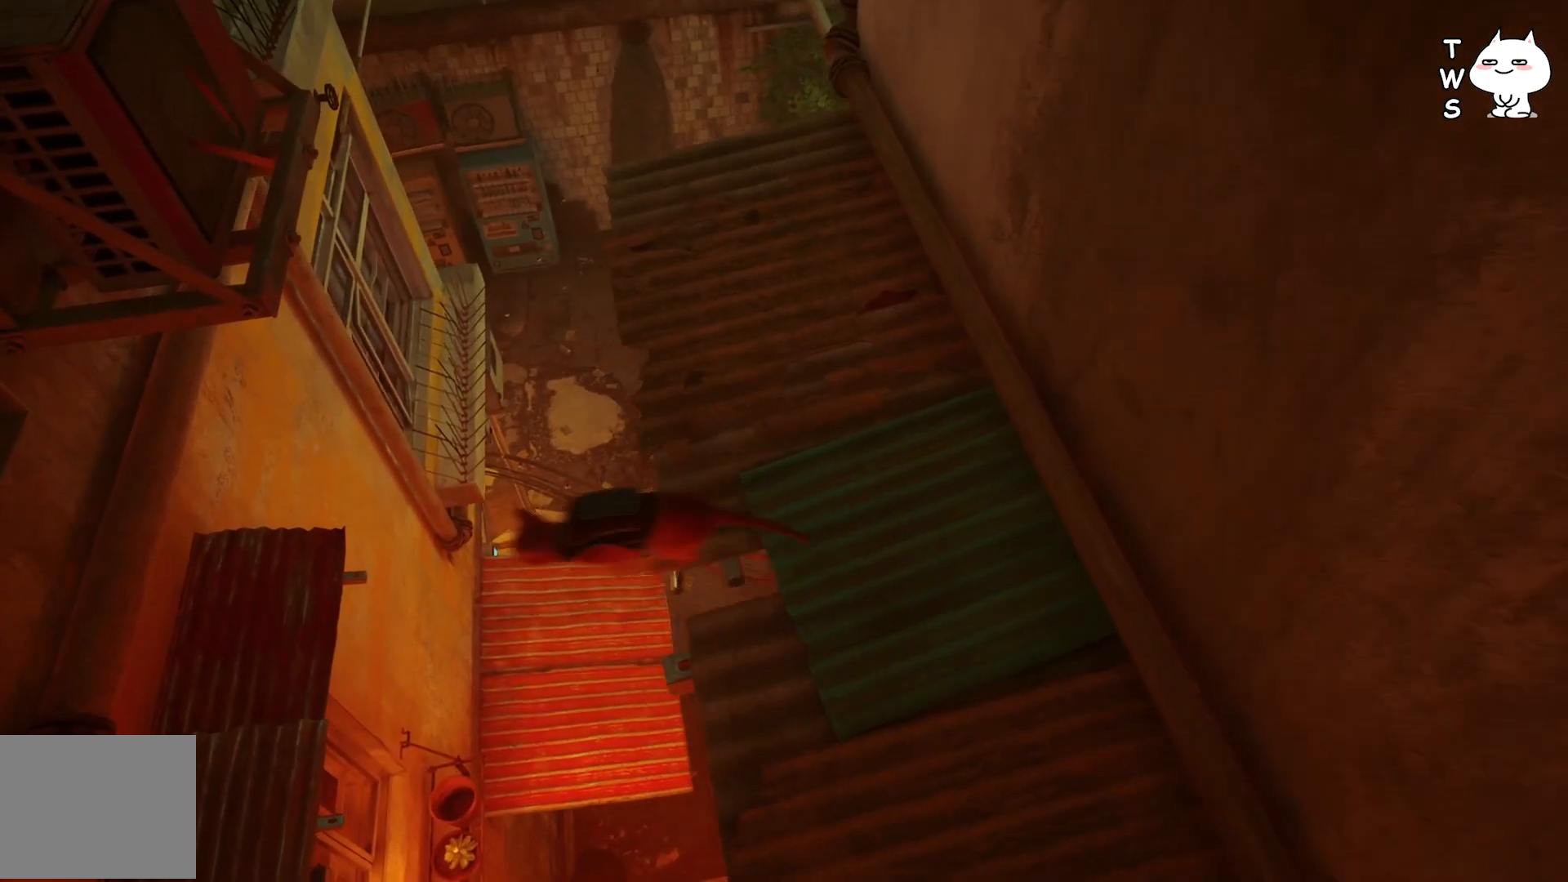
{"keys": ["w"], "events": [[350, "a", "up"], [400, "w", "down"]]}
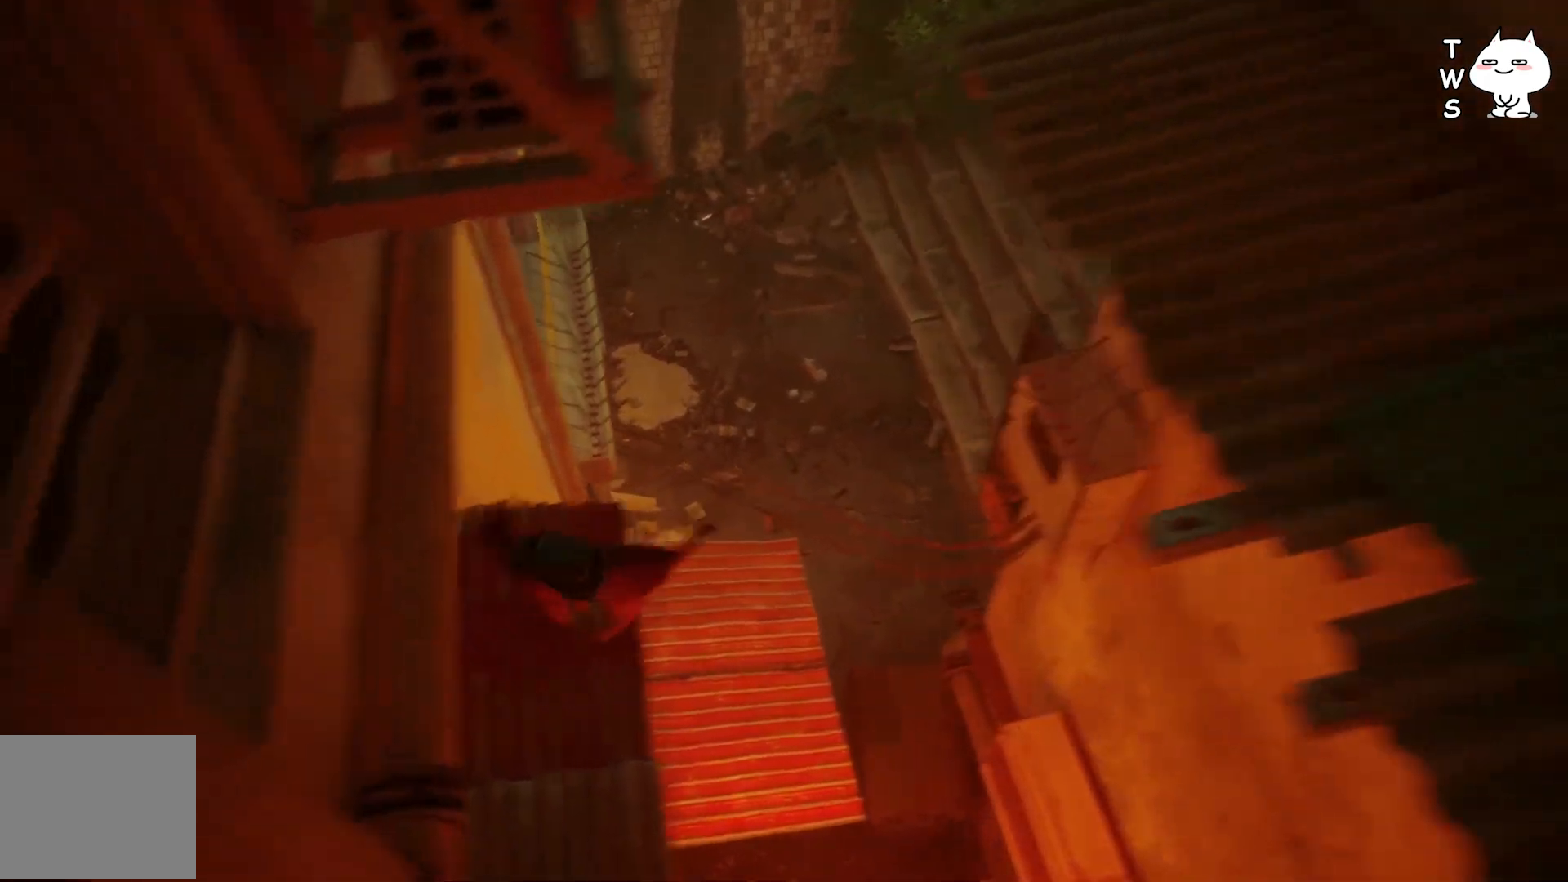
{"keys": ["d", "space", "w"], "events": [[33, "d", "down"], [450, "space", "down"]]}
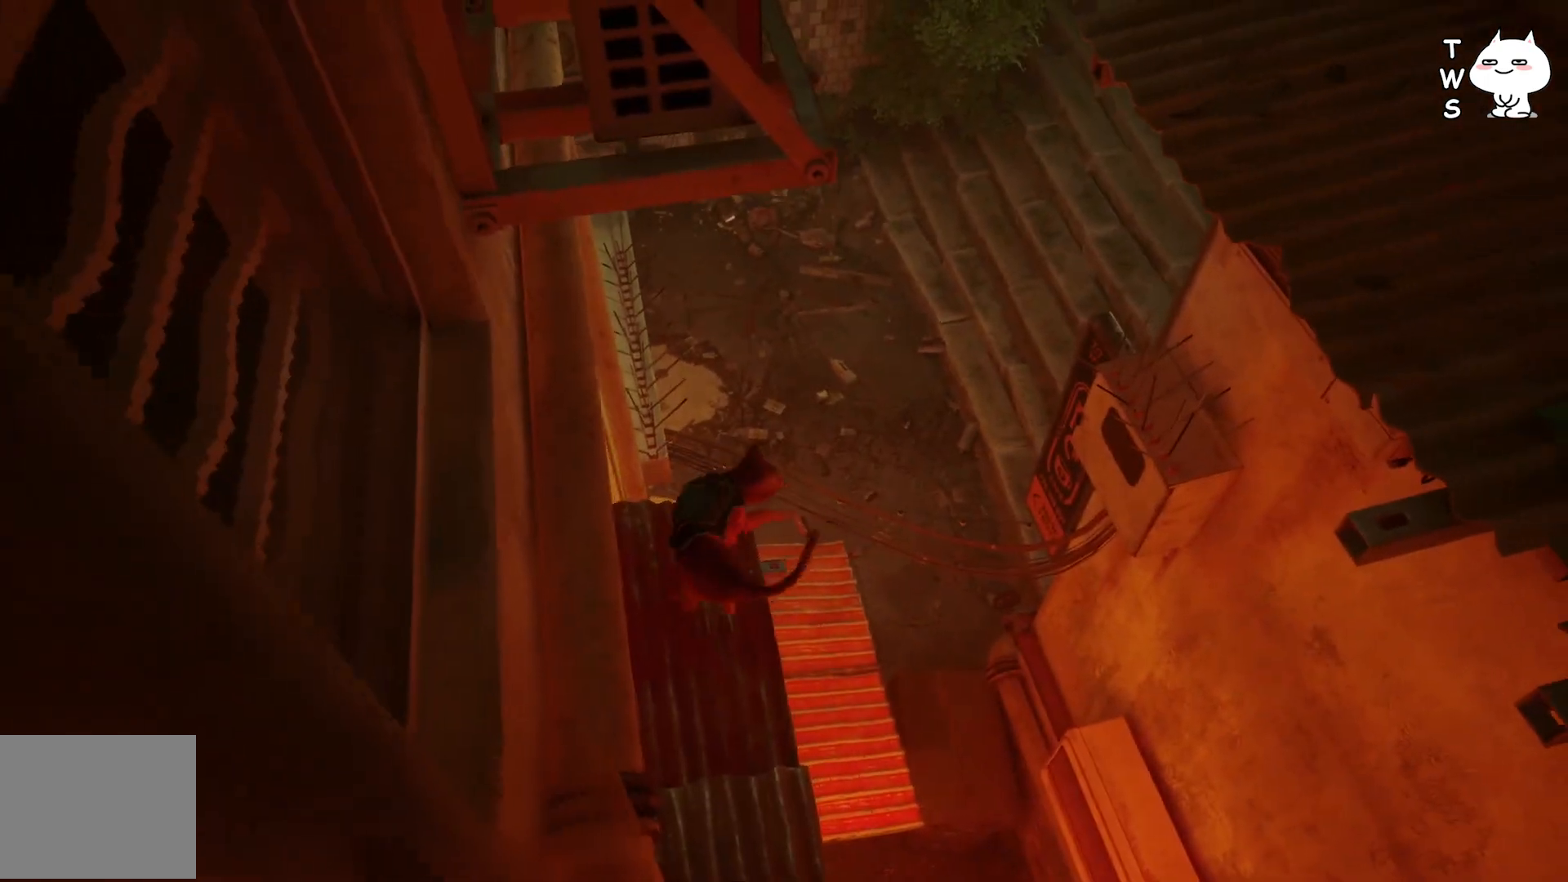
{"keys": ["space", "w"], "events": [[450, "d", "up"]]}
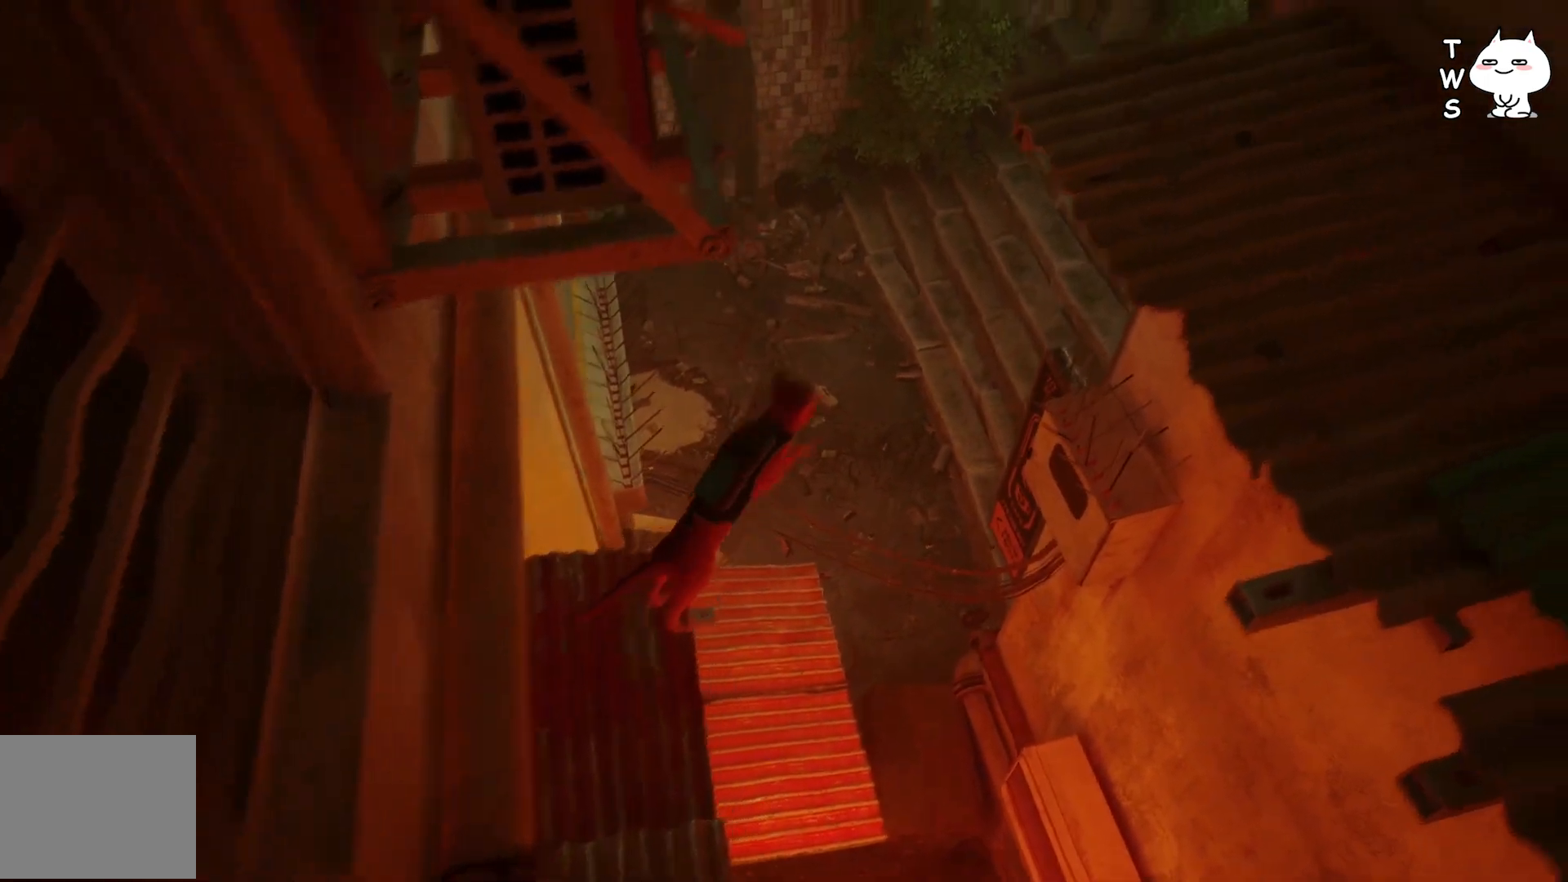
{"keys": ["a"], "events": [[150, "space", "up"], [200, "w", "up"], [450, "a", "down"]]}
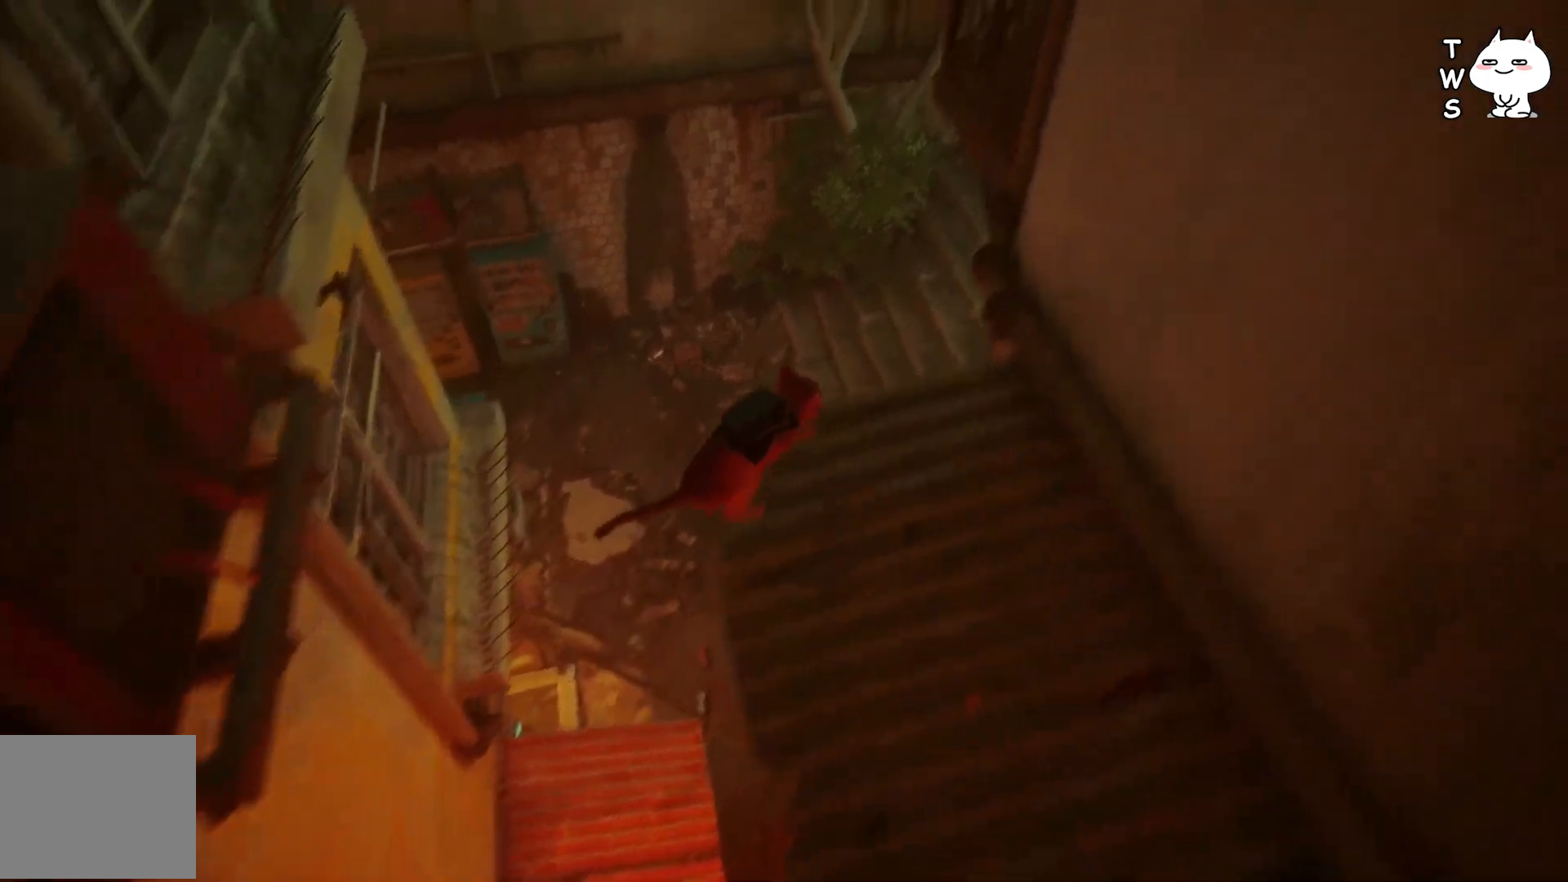
{"keys": ["a"], "events": []}
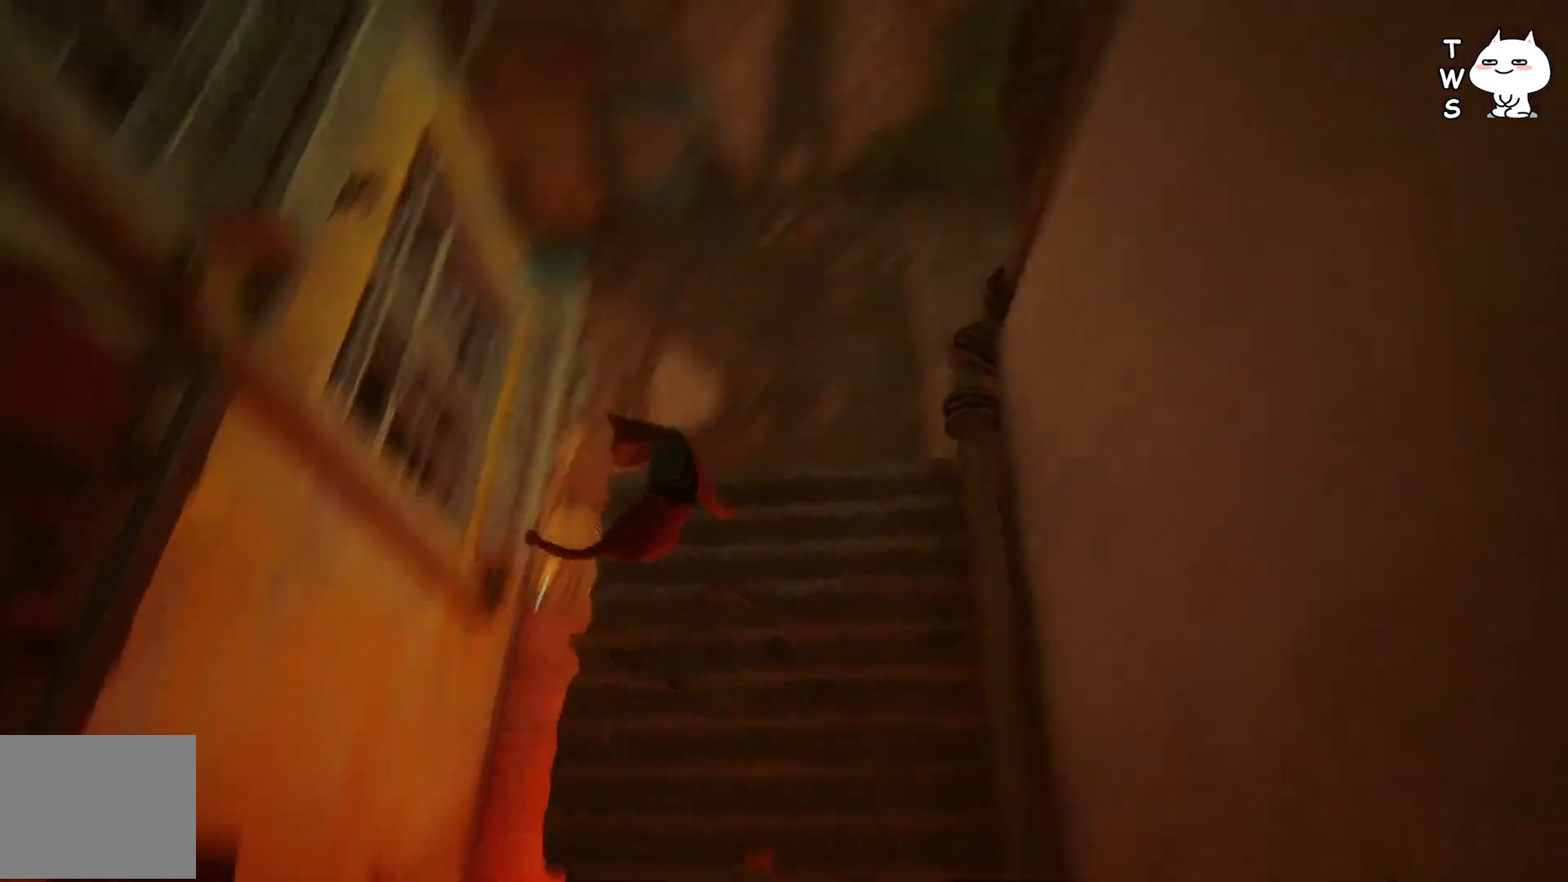
{"keys": ["a"], "events": []}
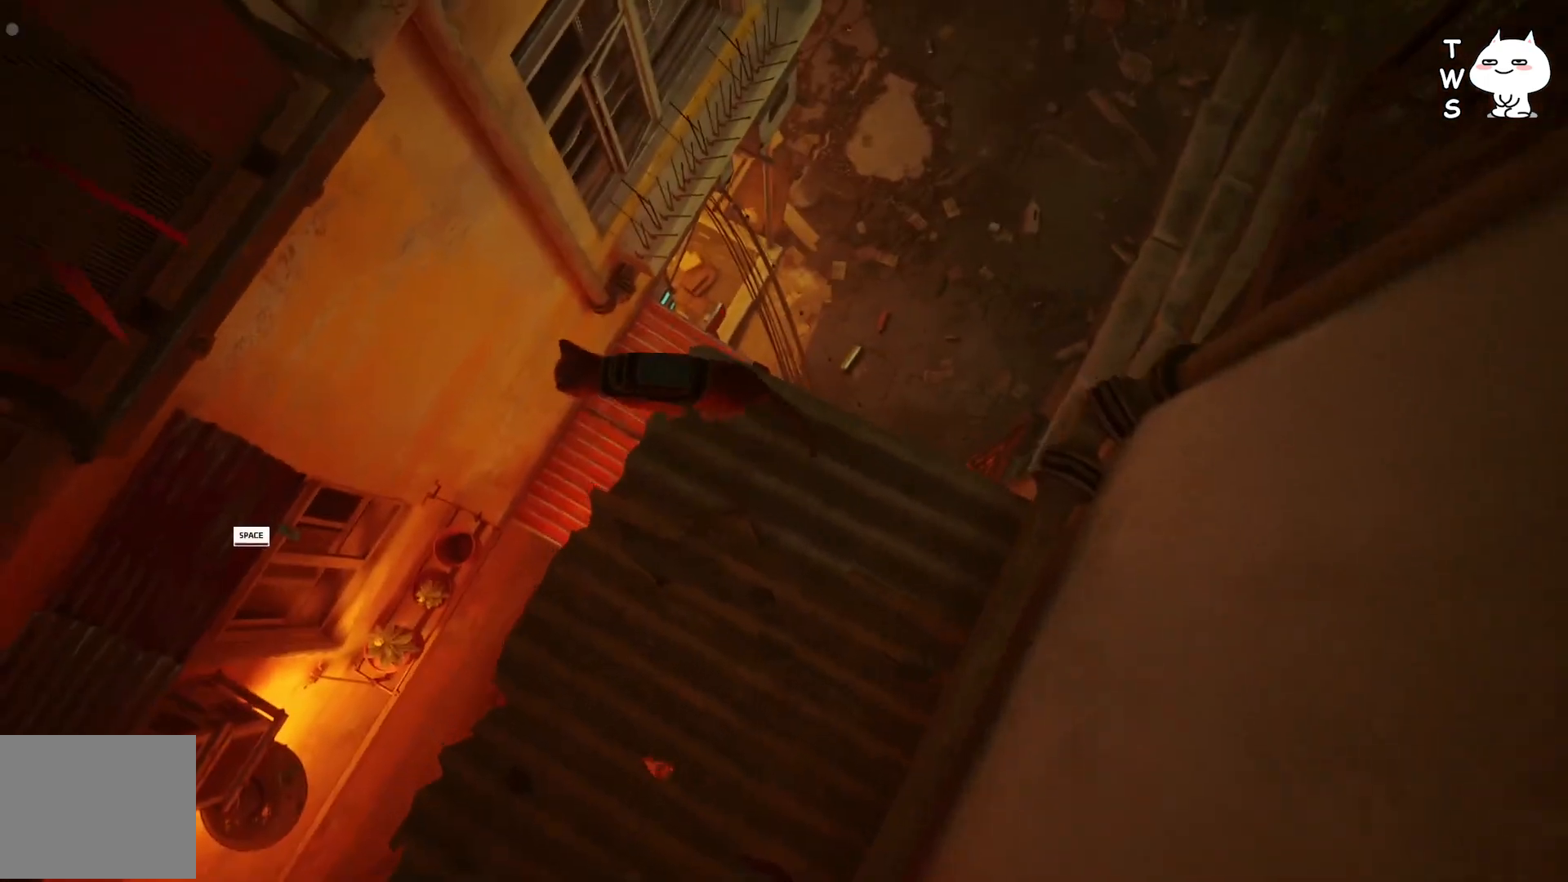
{"keys": ["a"], "events": [[200, "space", "down"], [300, "space", "up"]]}
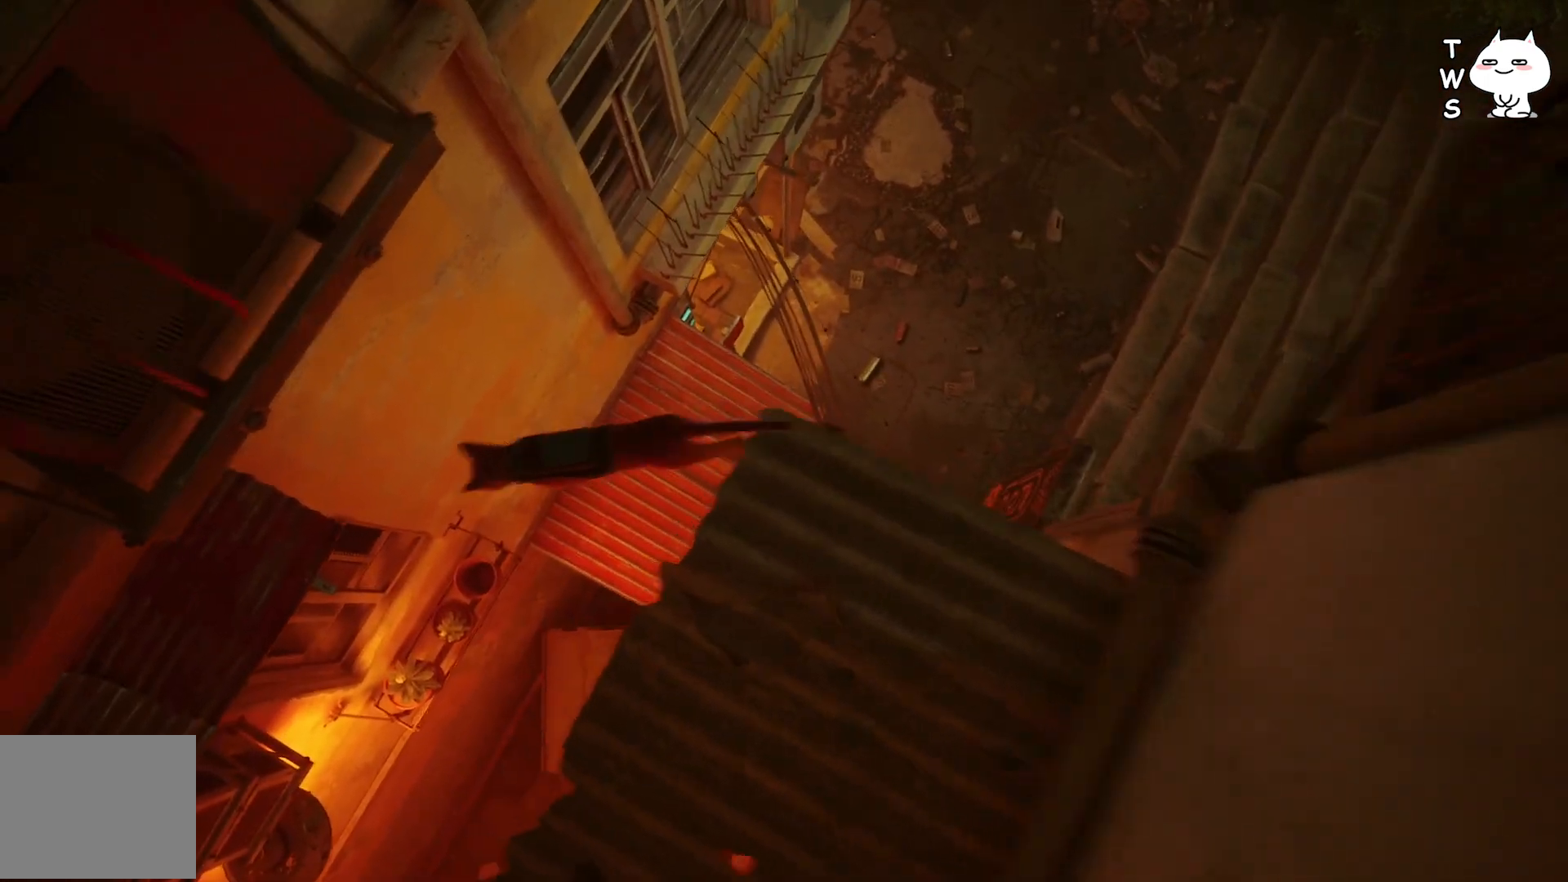
{"keys": ["w"], "events": [[117, "a", "up"], [383, "w", "down"]]}
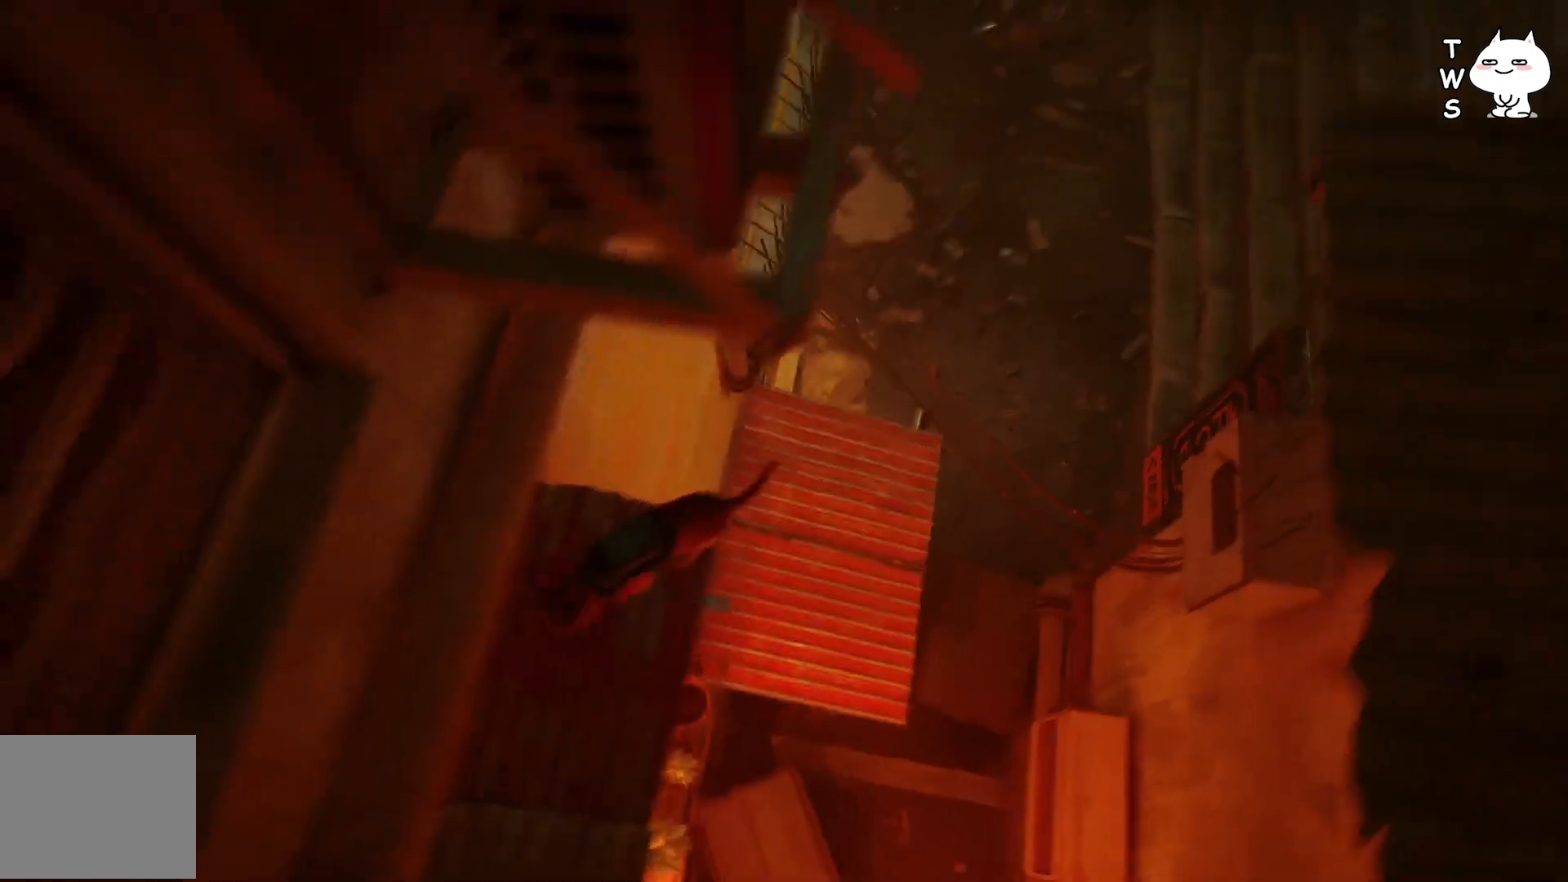
{"keys": ["w"], "events": []}
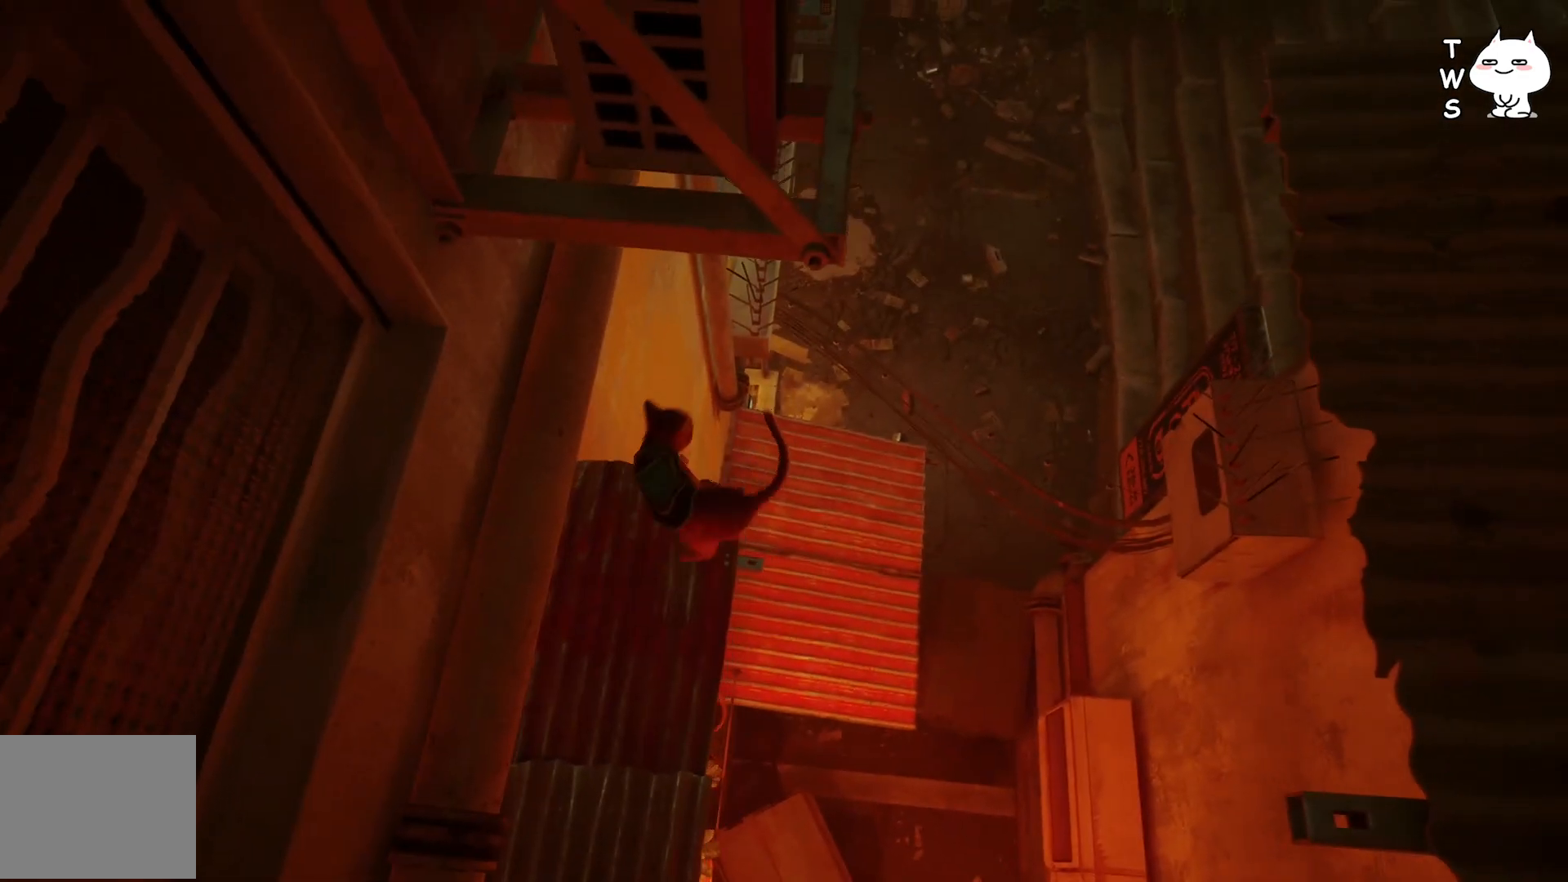
{"keys": [], "events": [[383, "w", "up"]]}
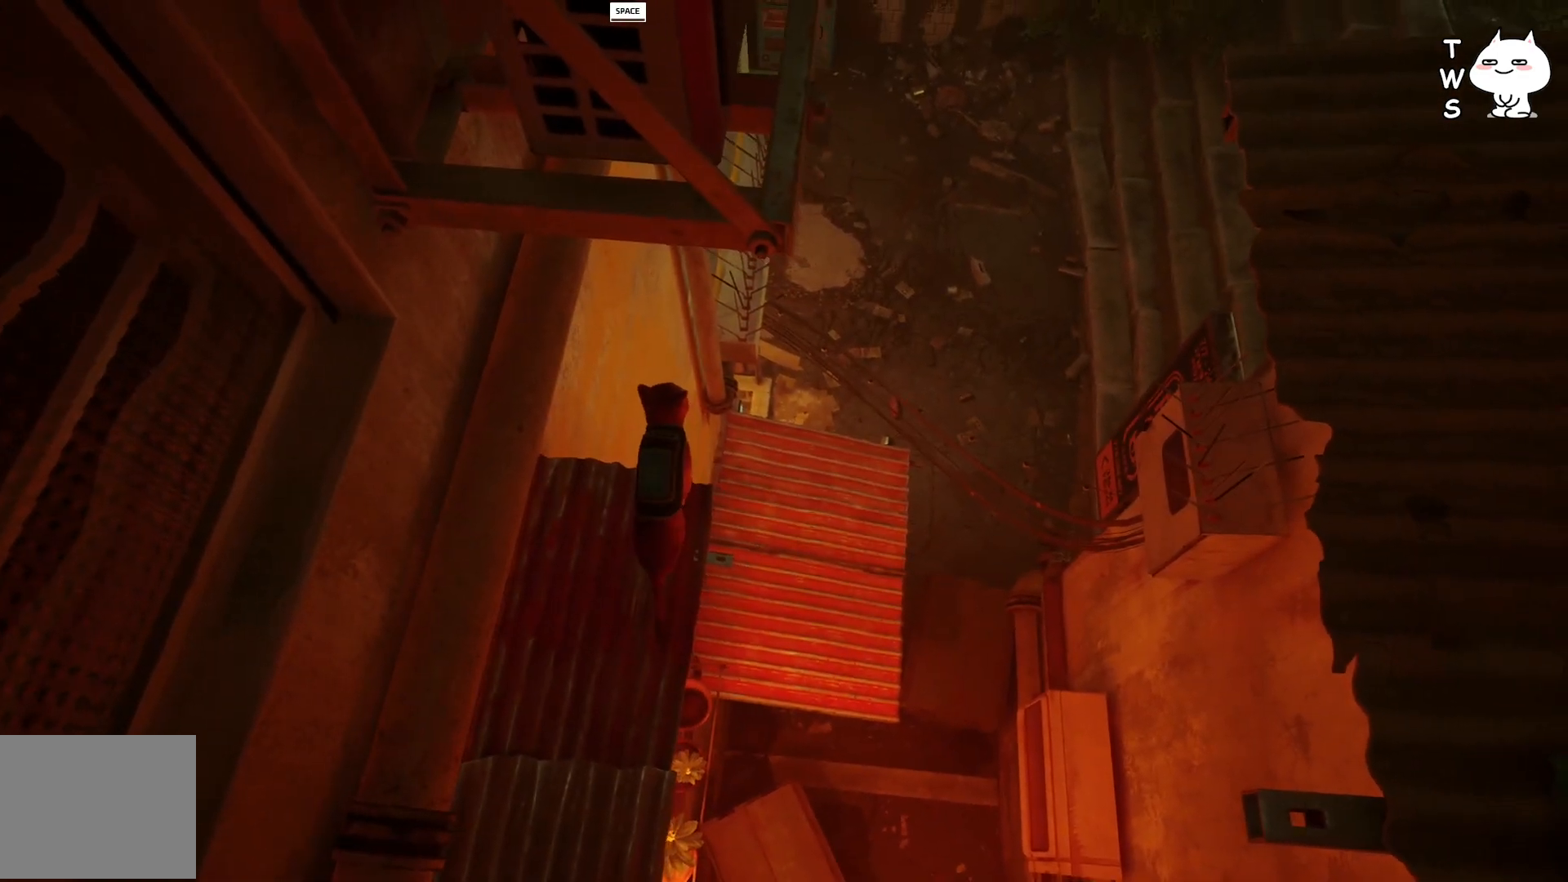
{"keys": ["w"], "events": [[300, "w", "down"]]}
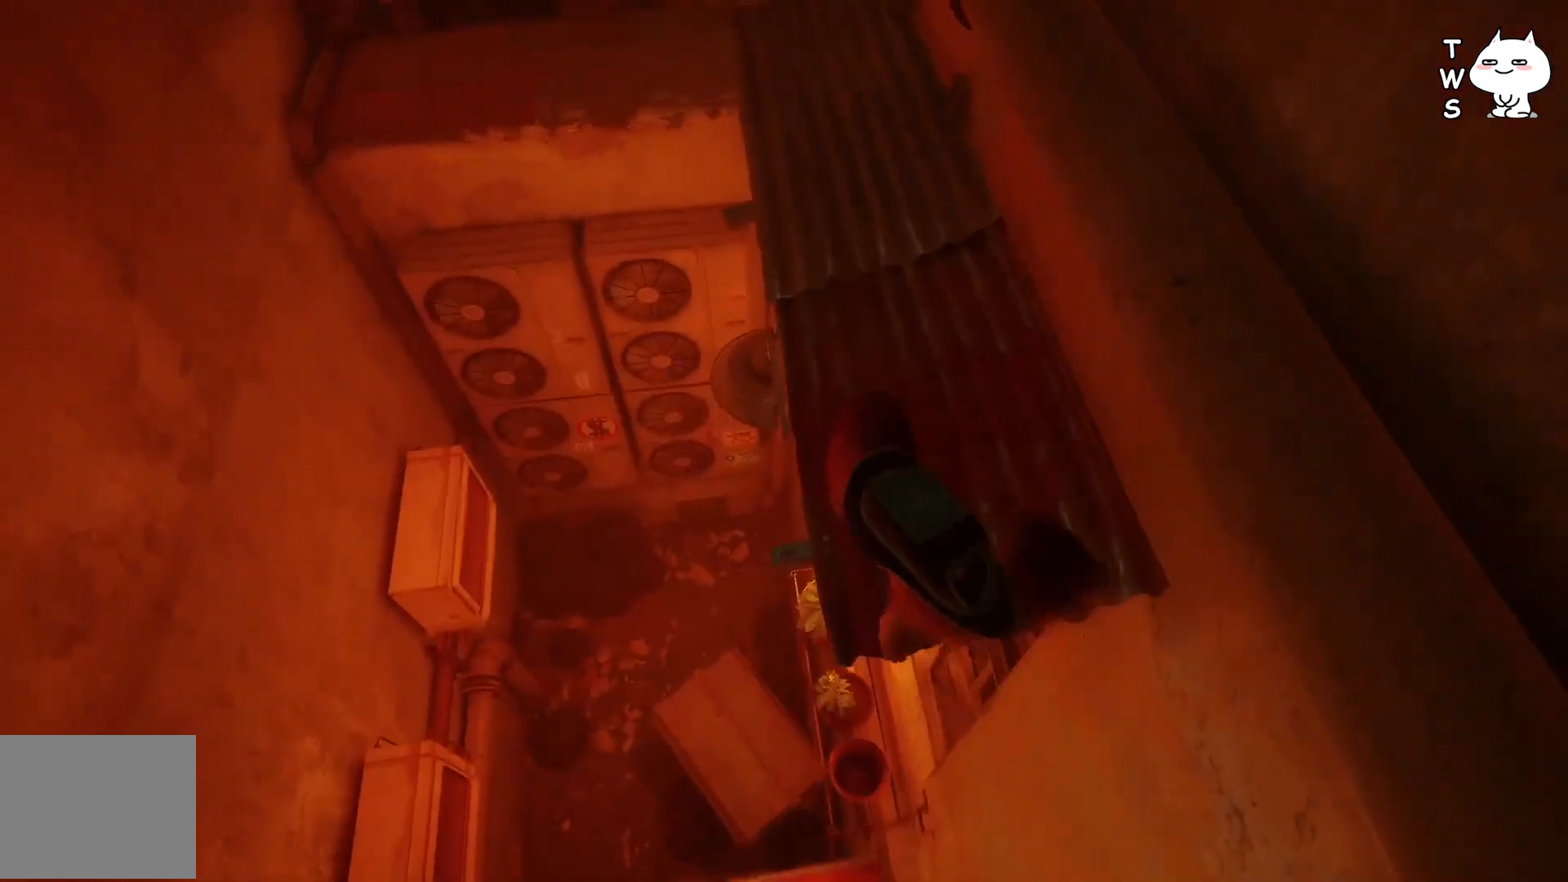
{"keys": ["w"], "events": []}
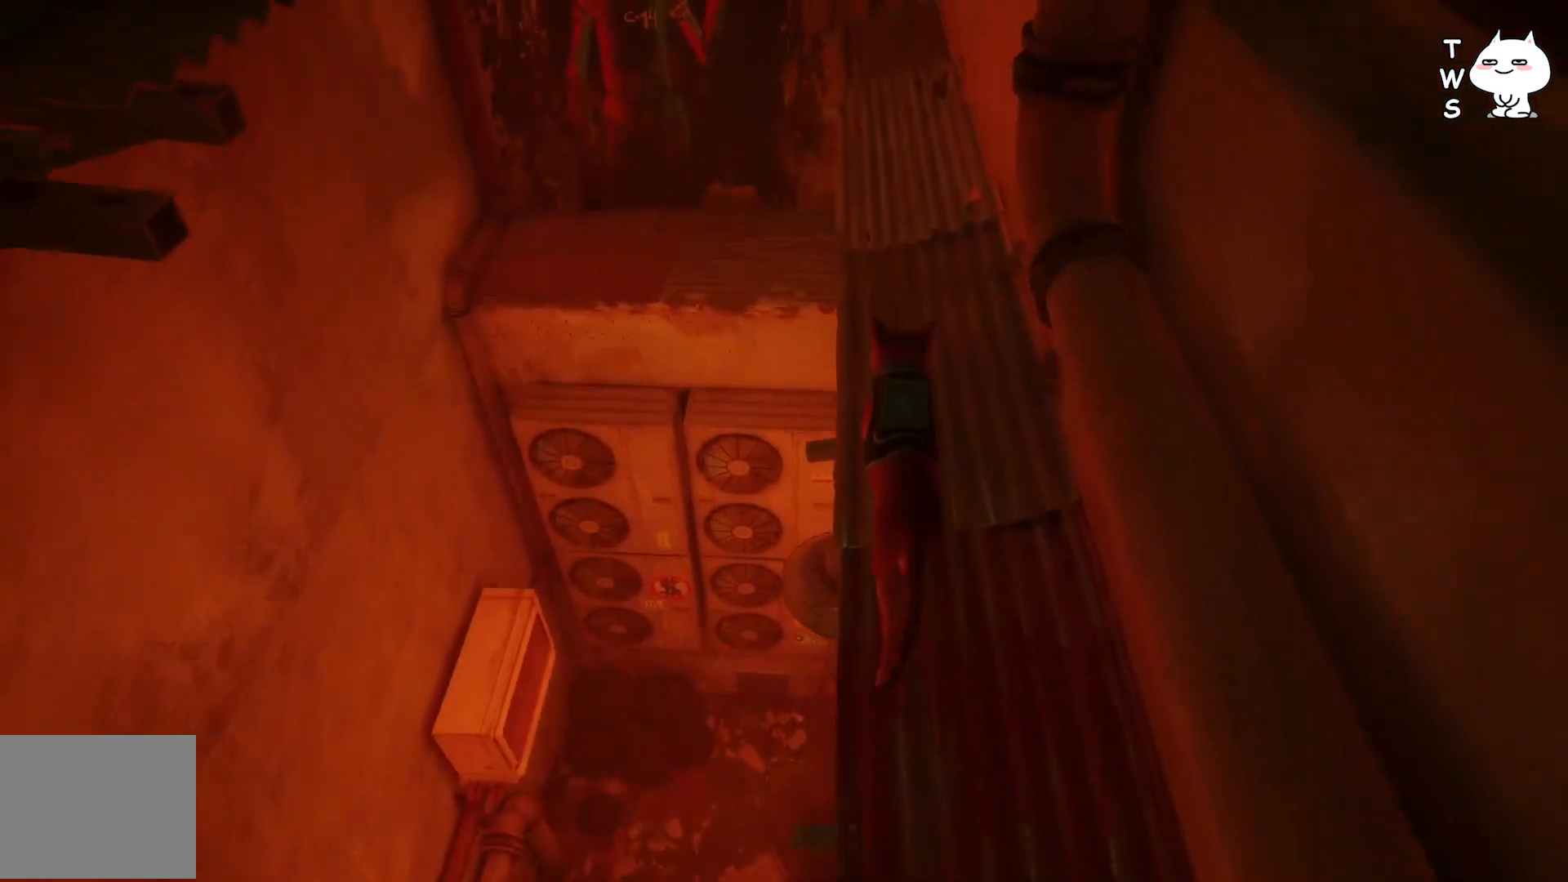
{"keys": ["w"], "events": []}